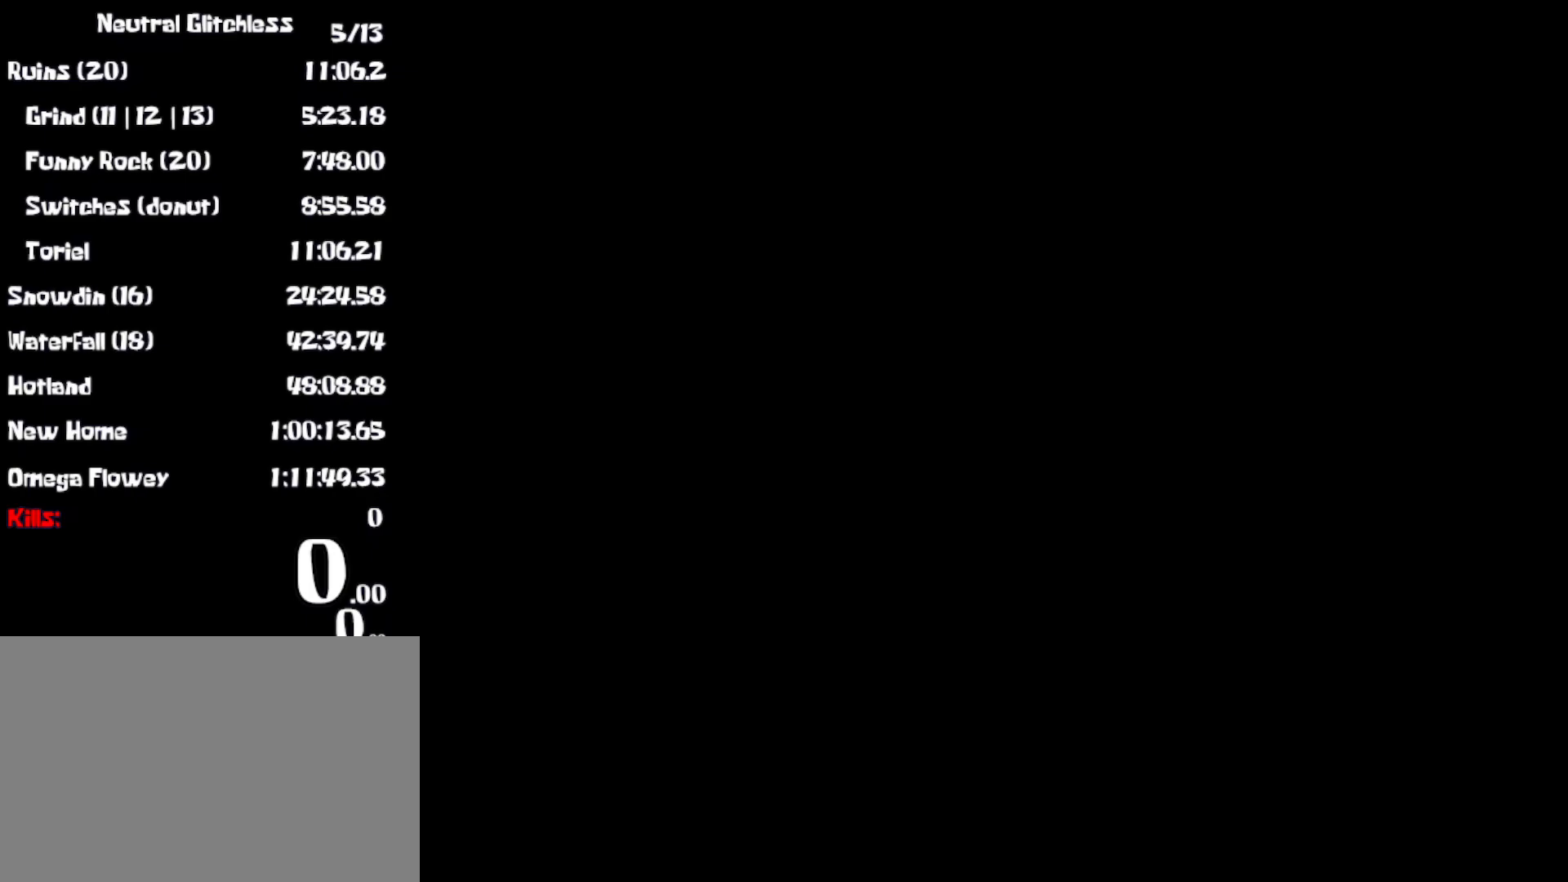
Gameplay with keyboard; each line is a JSON object with the keys held at the frame after it. "events" lists presses ("down") and releases ("up") of "c", "ctrl", "down", "left", "return", "right", "shift", "up", "x" and "z" between this image and that frame as [ms after this image, input, new state], when the widget could be followed in between. No other keys are recorded. Mouse input is not recorded. Not read: other_keys.
{"keys": [], "events": []}
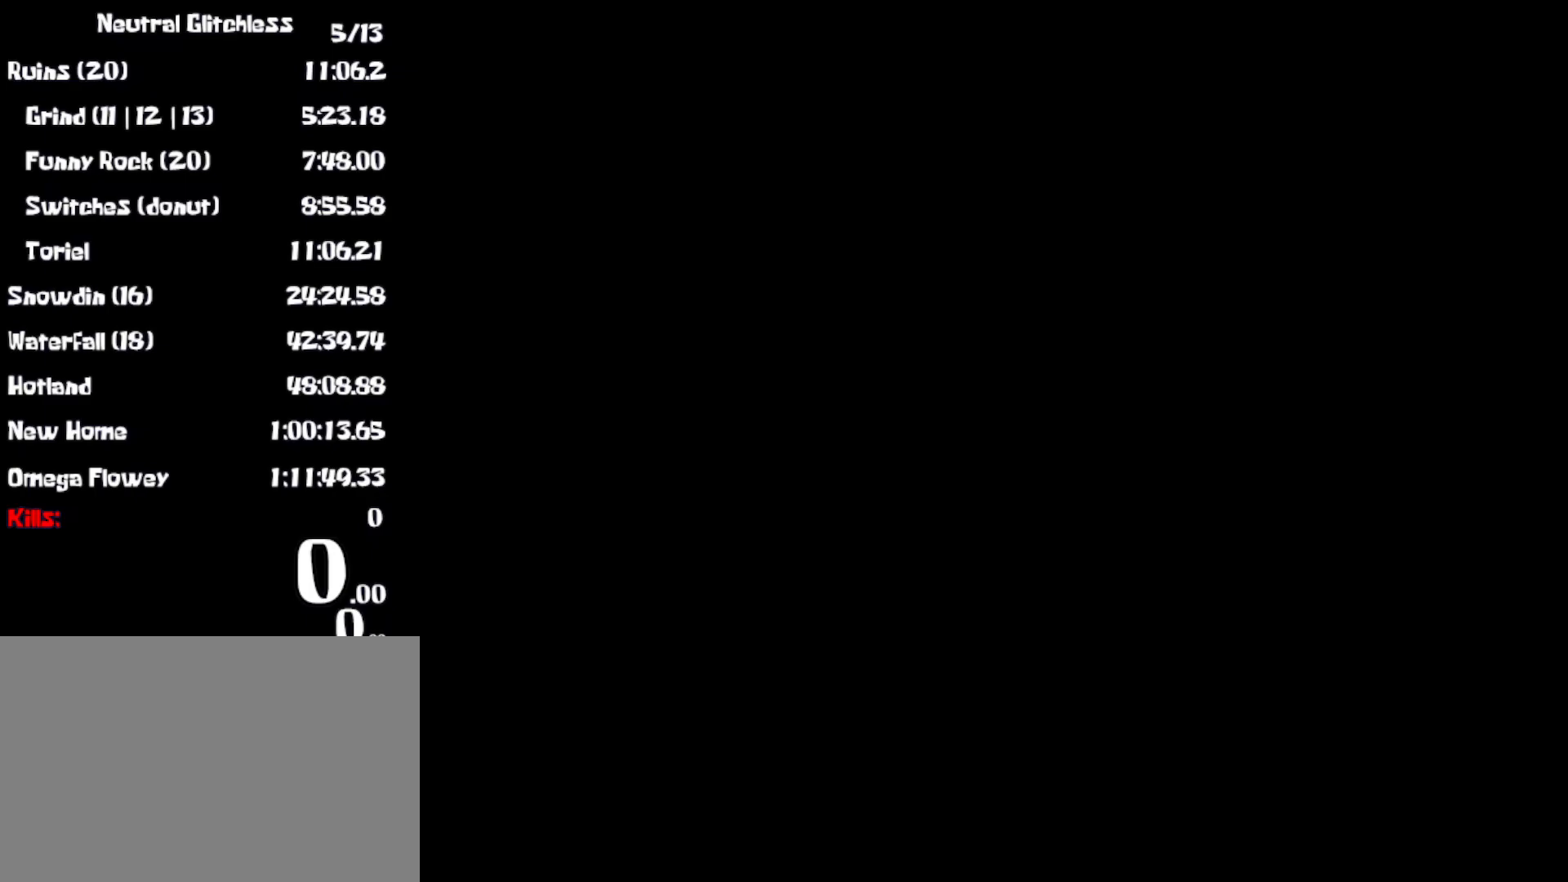
{"keys": [], "events": []}
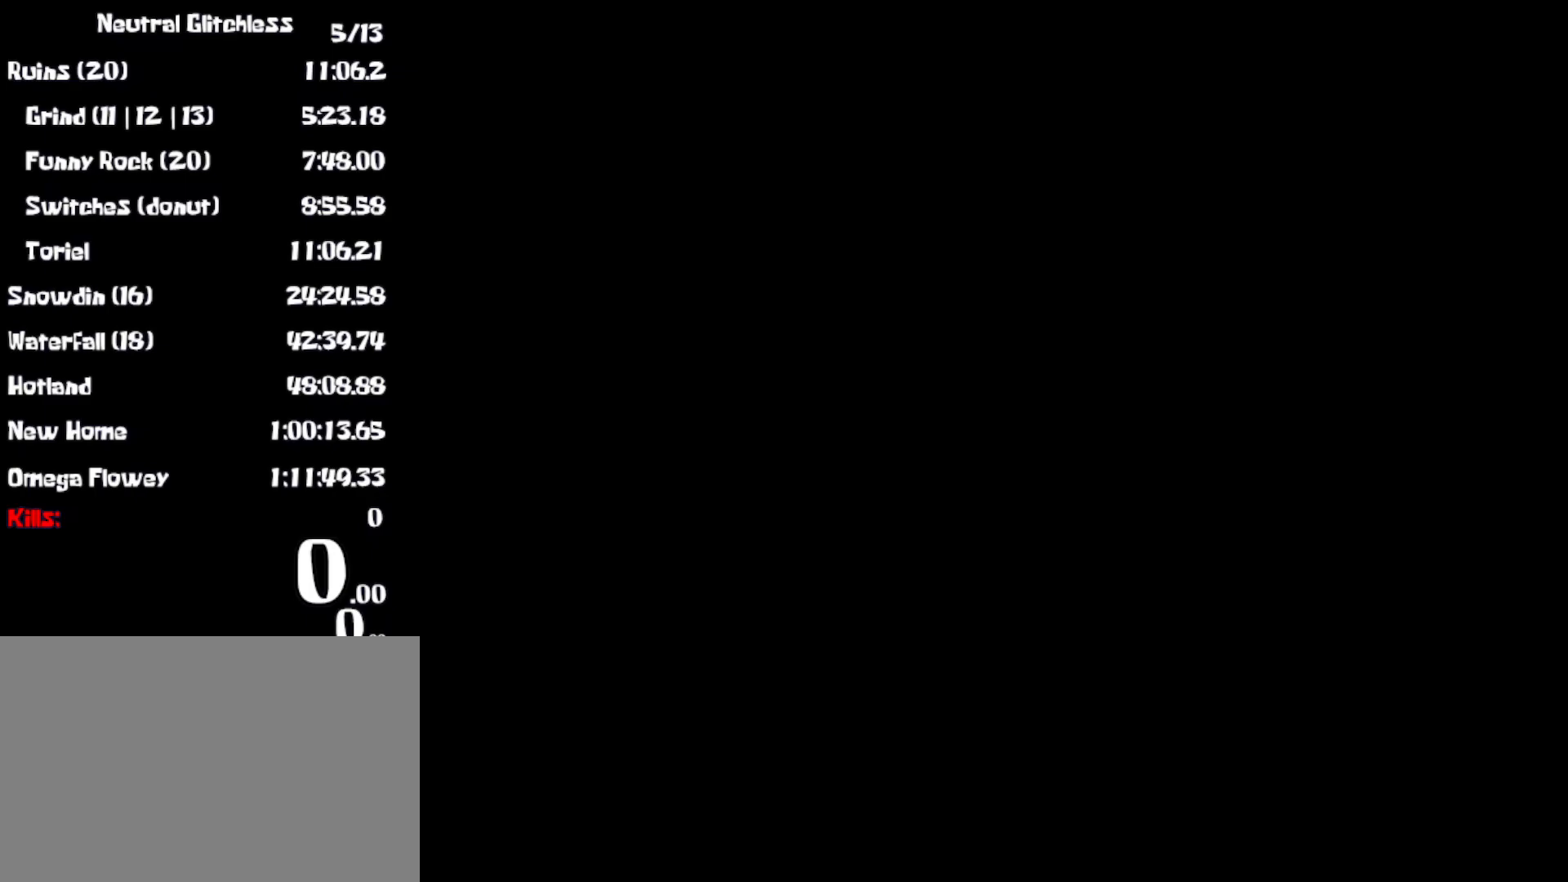
{"keys": [], "events": []}
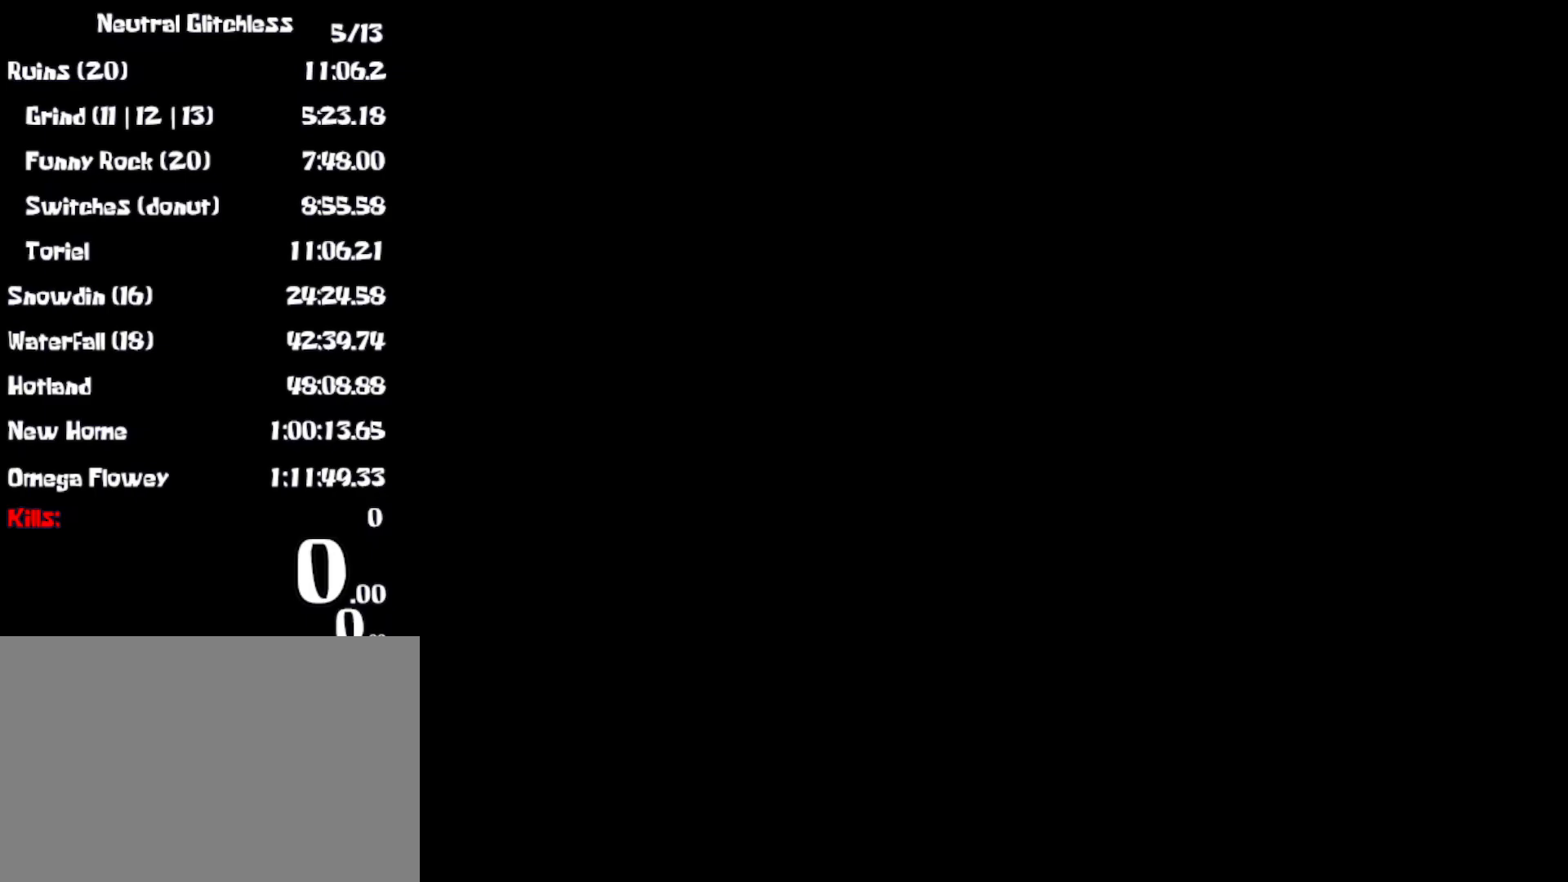
{"keys": [], "events": []}
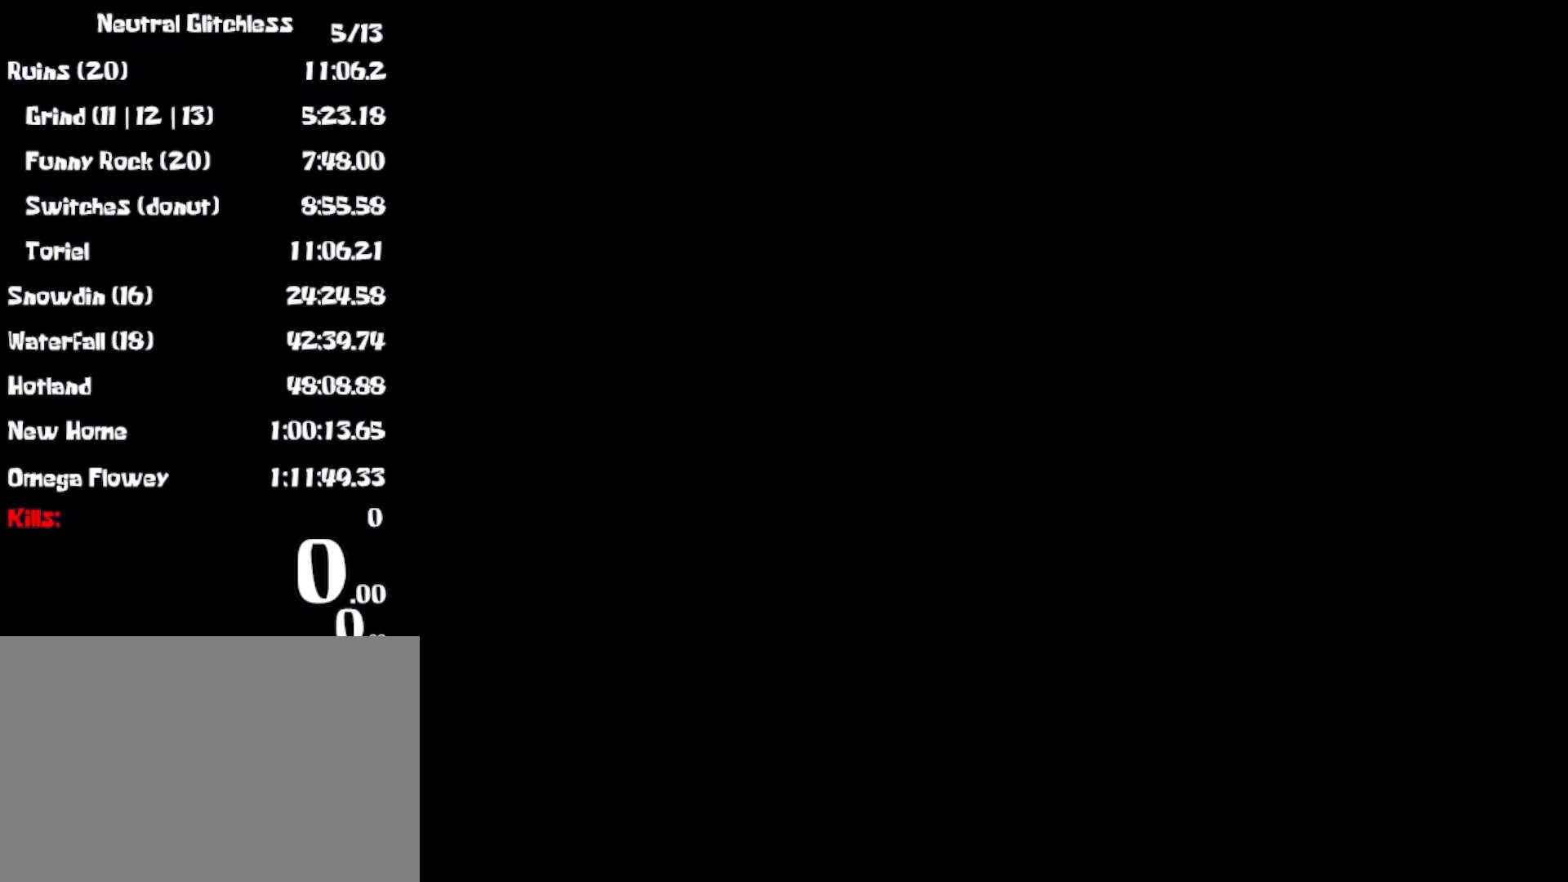
{"keys": [], "events": []}
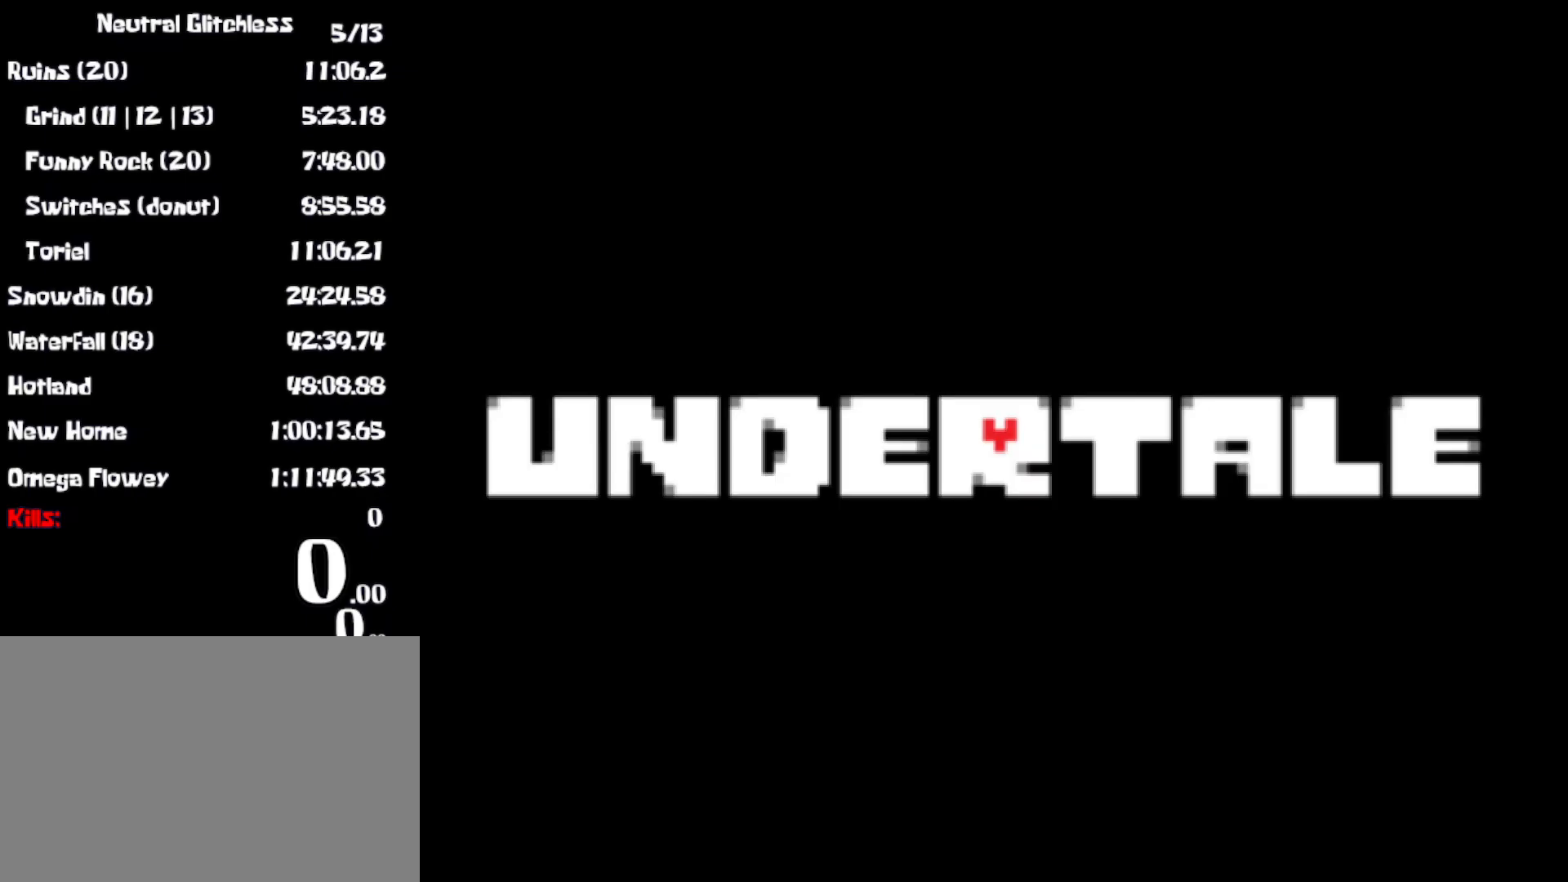
{"keys": [], "events": []}
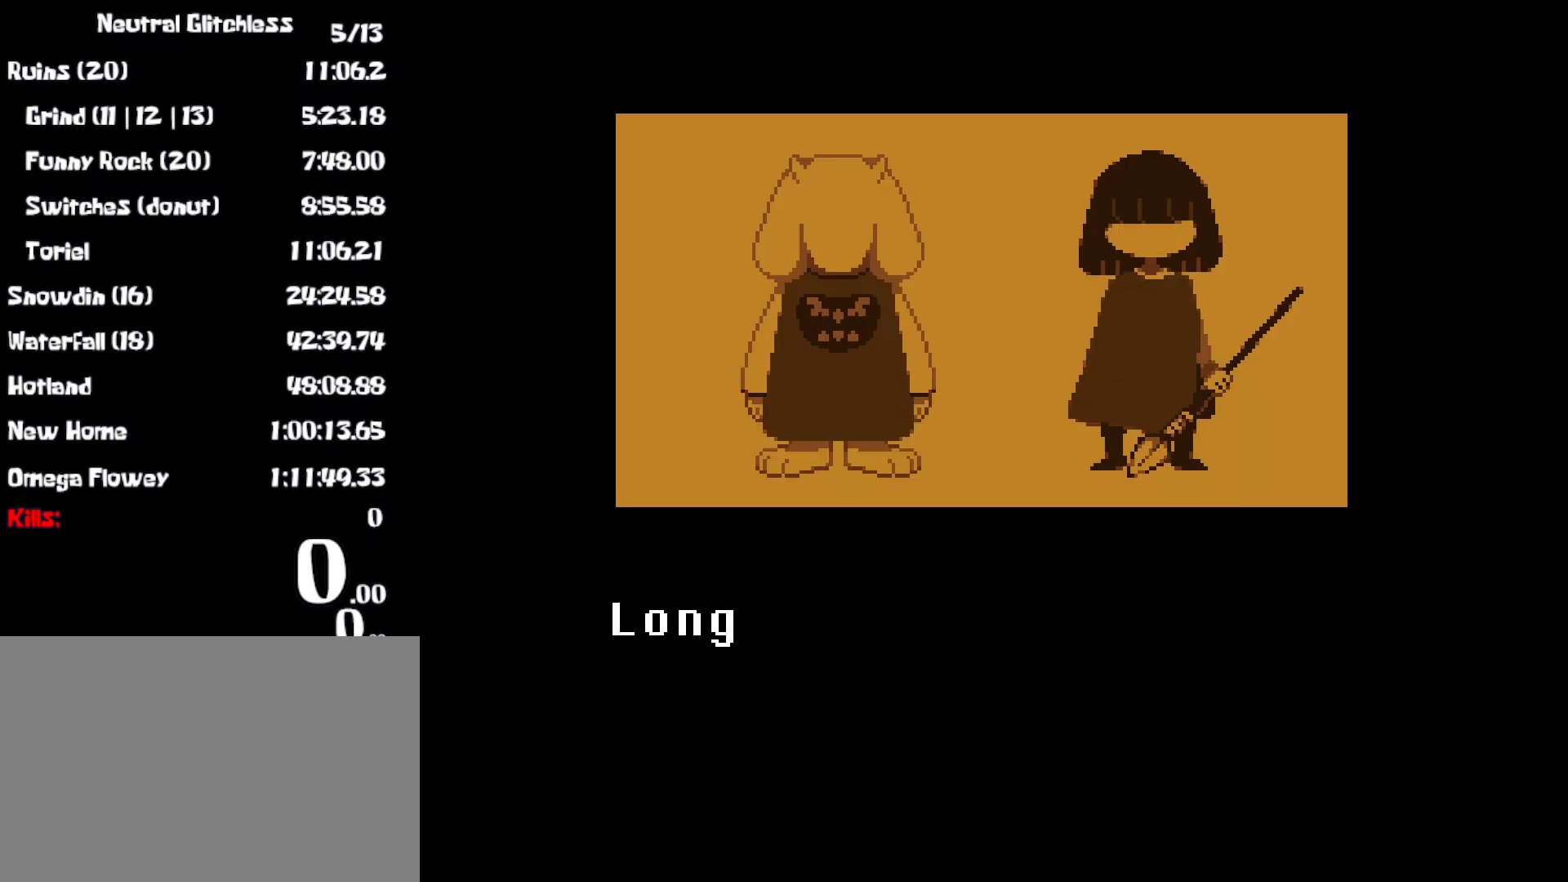
{"keys": [], "events": []}
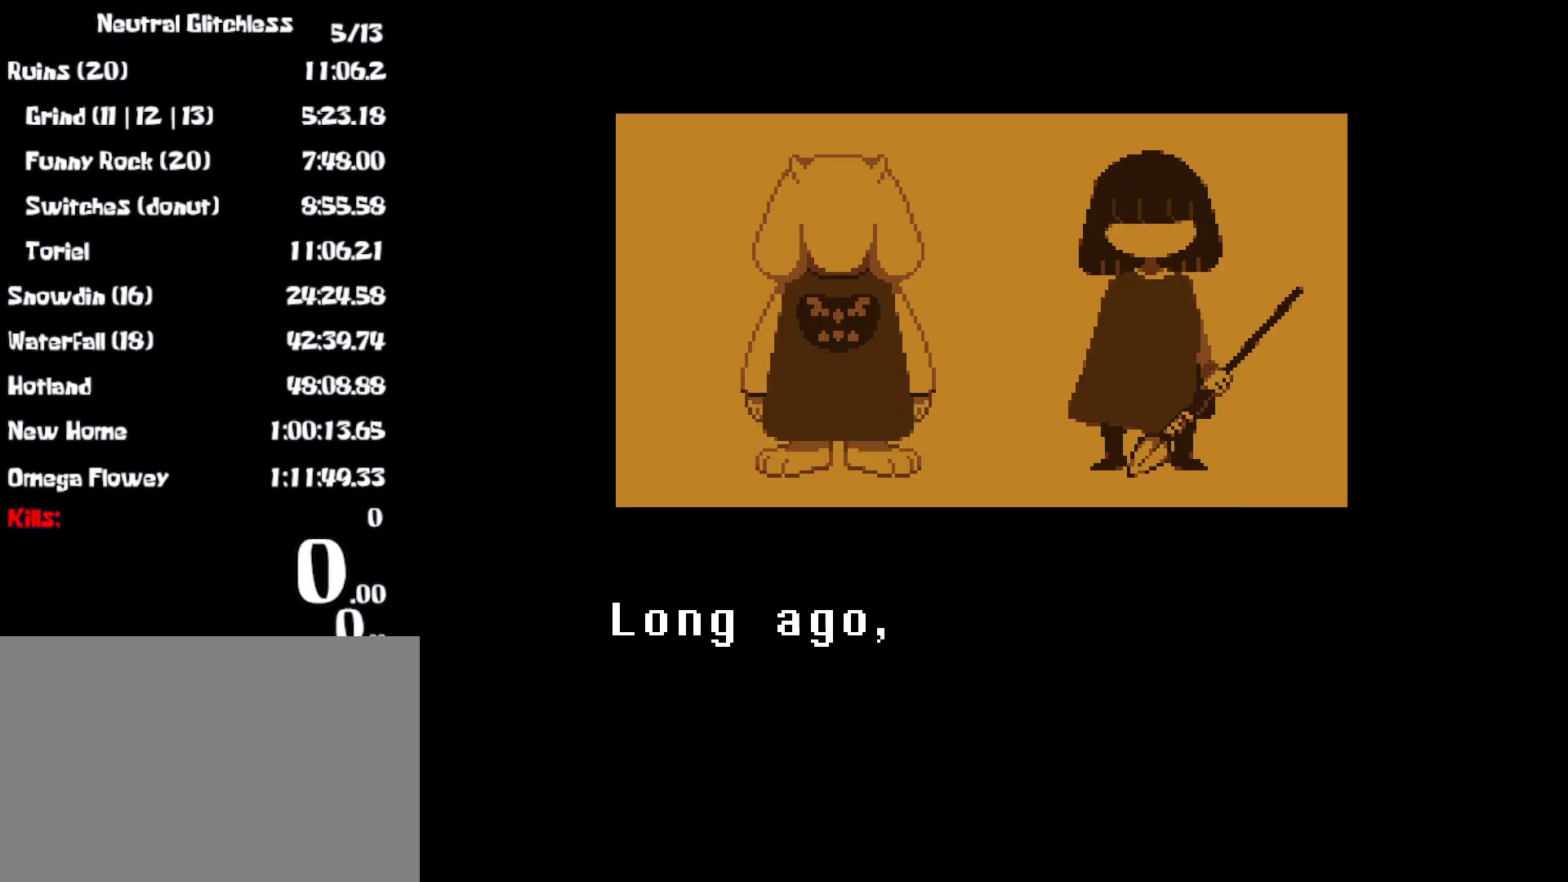
{"keys": [], "events": [[17, "return", "down"], [83, "return", "up"]]}
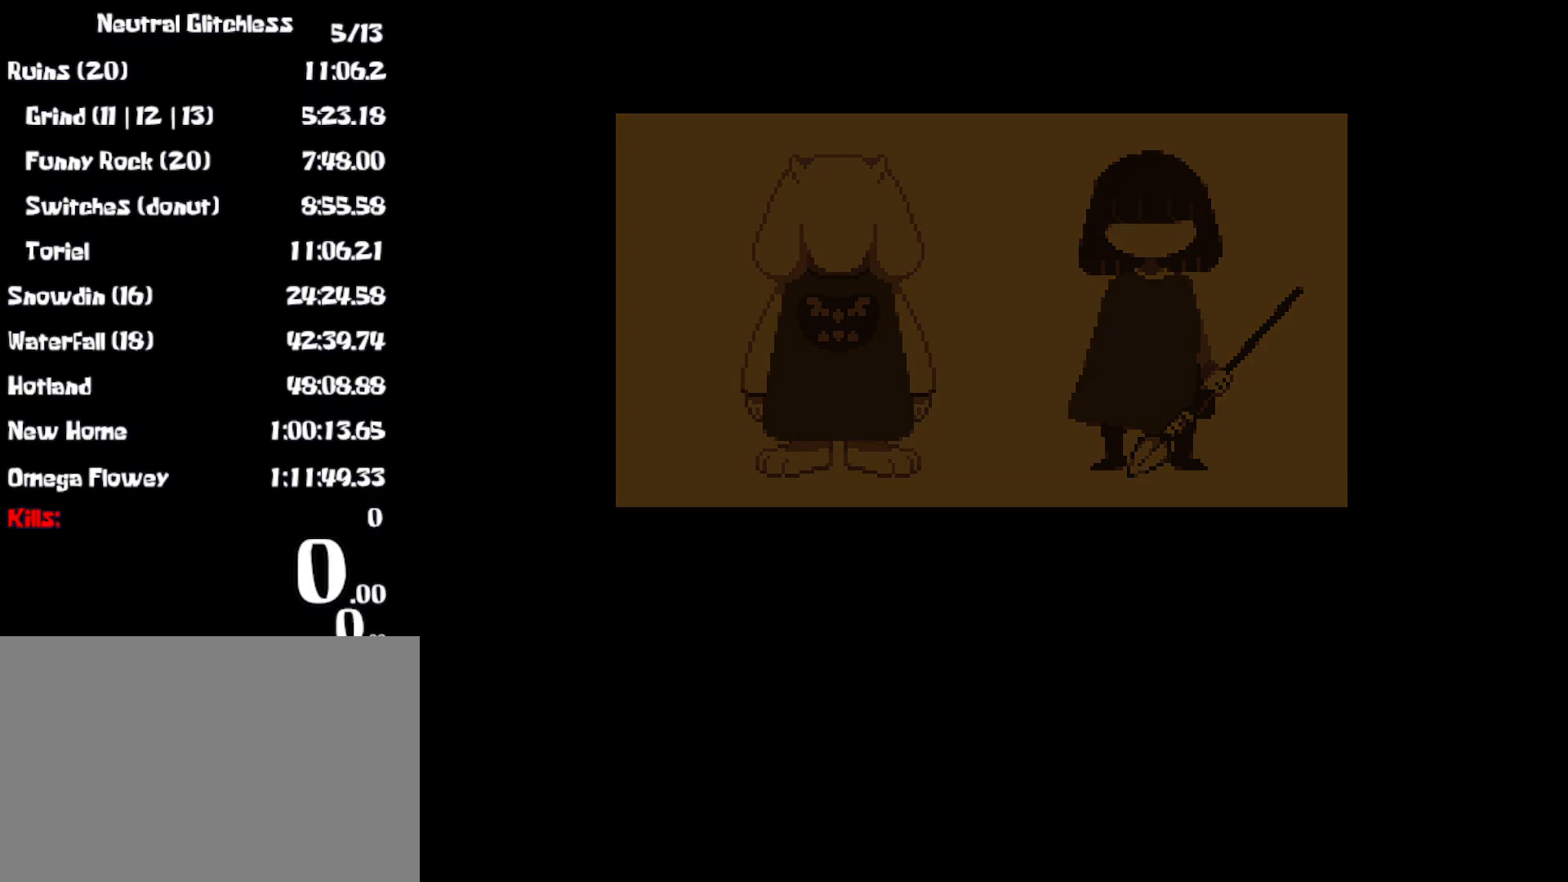
{"keys": [], "events": []}
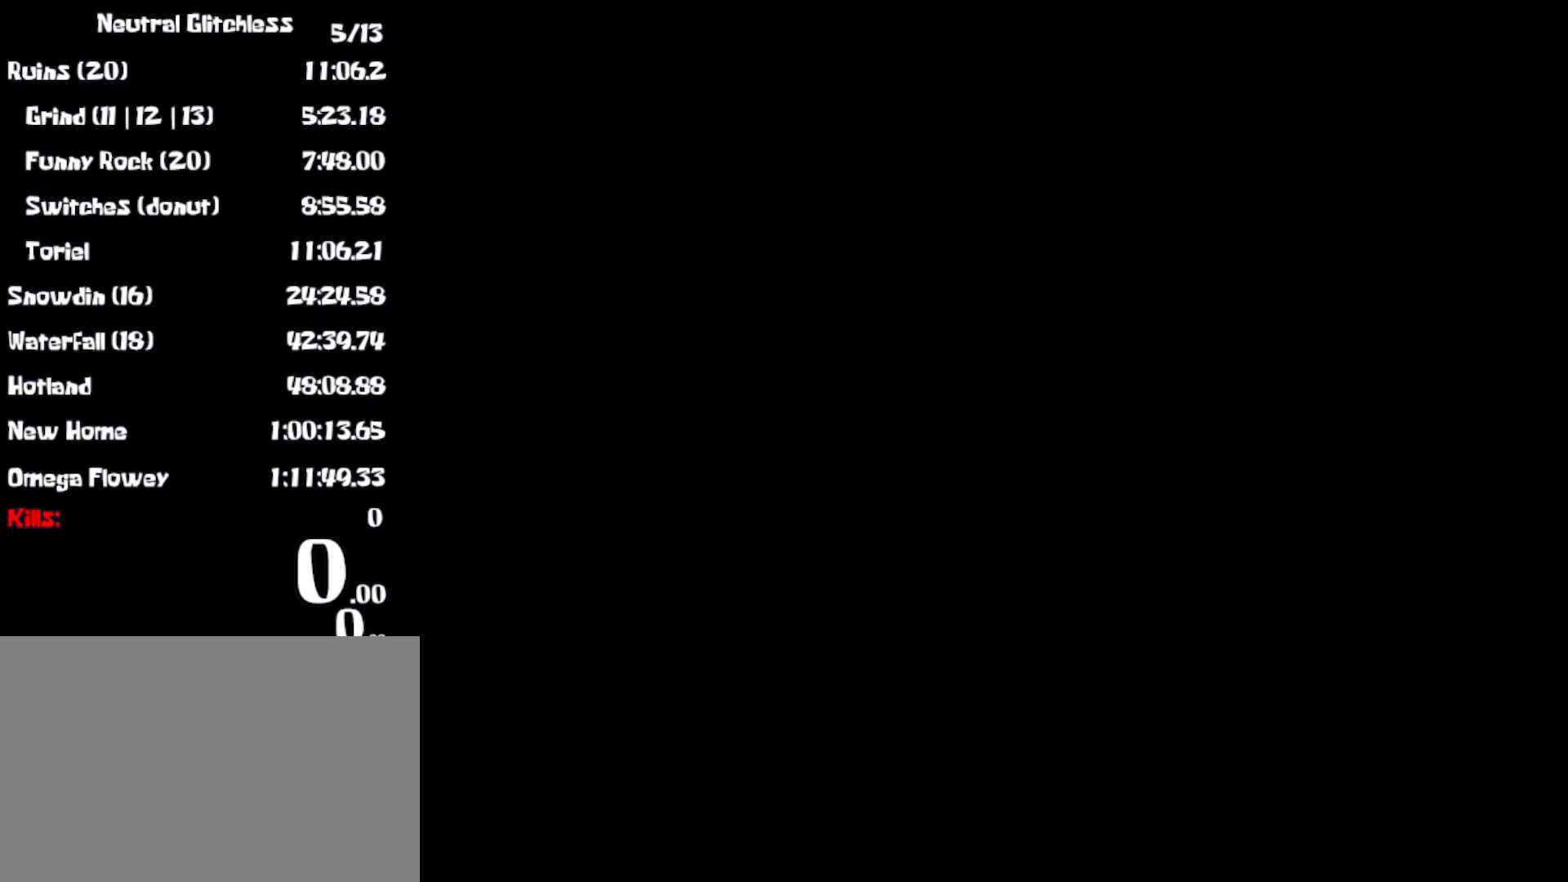
{"keys": [], "events": [[400, "return", "down"], [450, "return", "up"]]}
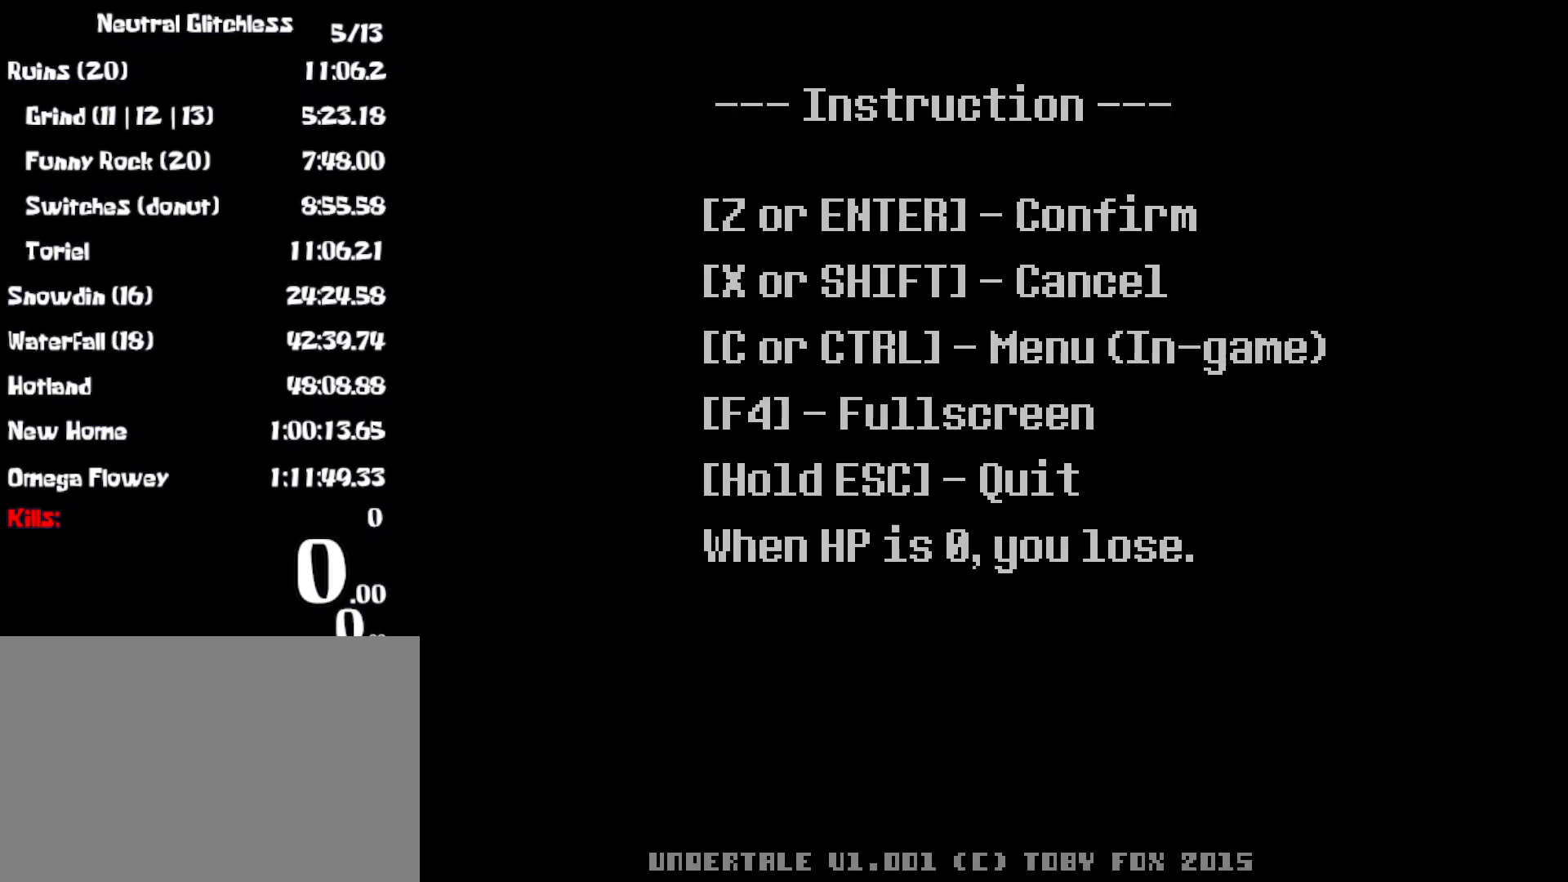
{"keys": [], "events": [[250, "return", "down"], [317, "return", "up"]]}
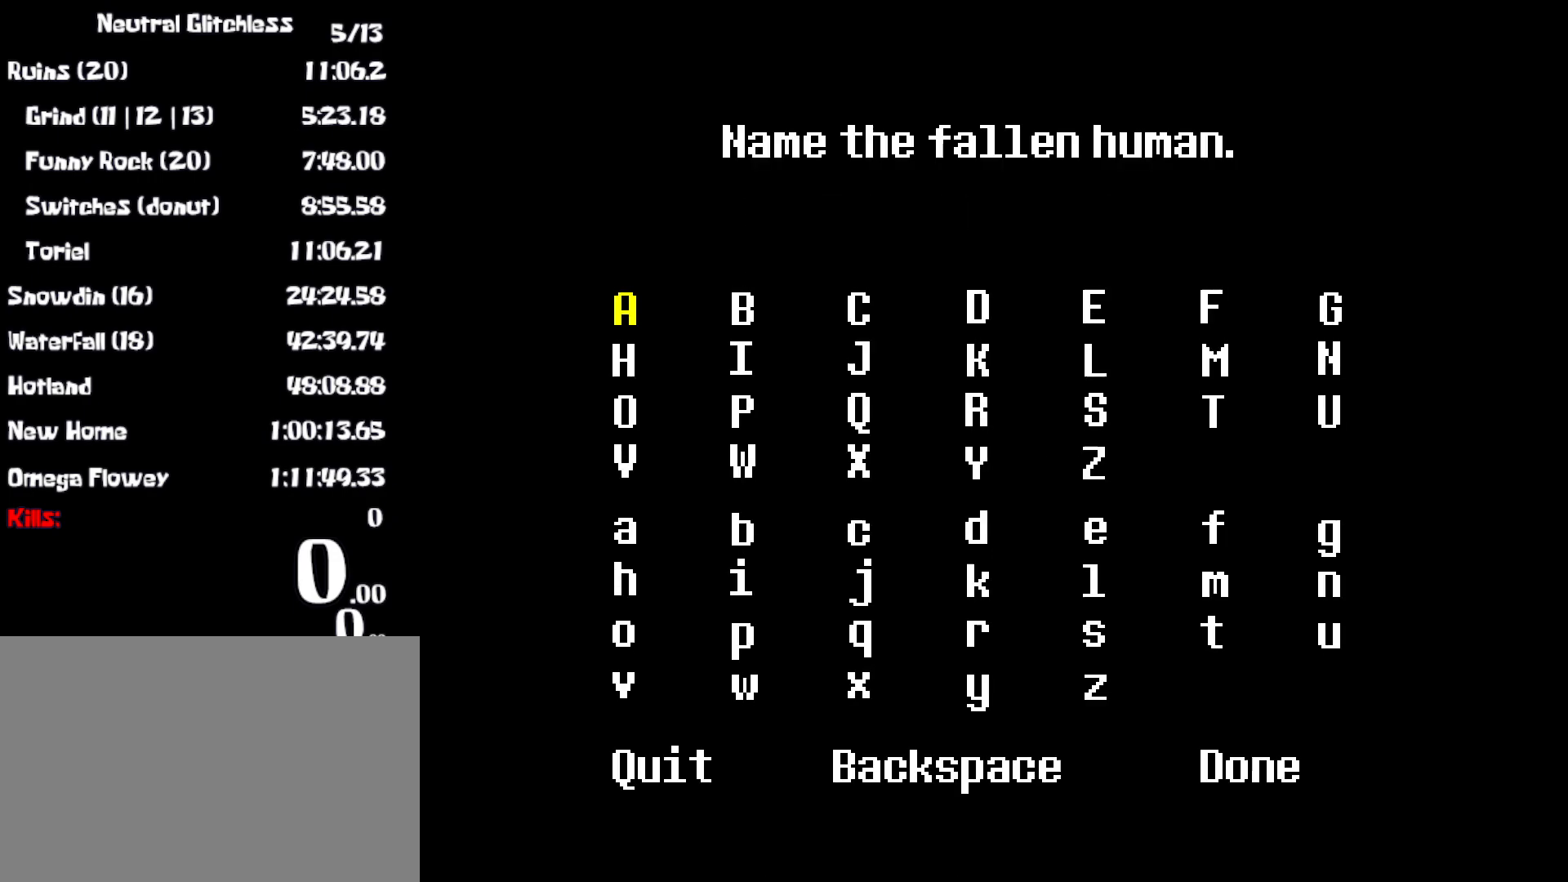
{"keys": ["up"], "events": [[150, "return", "down"], [217, "return", "up"], [450, "up", "down"]]}
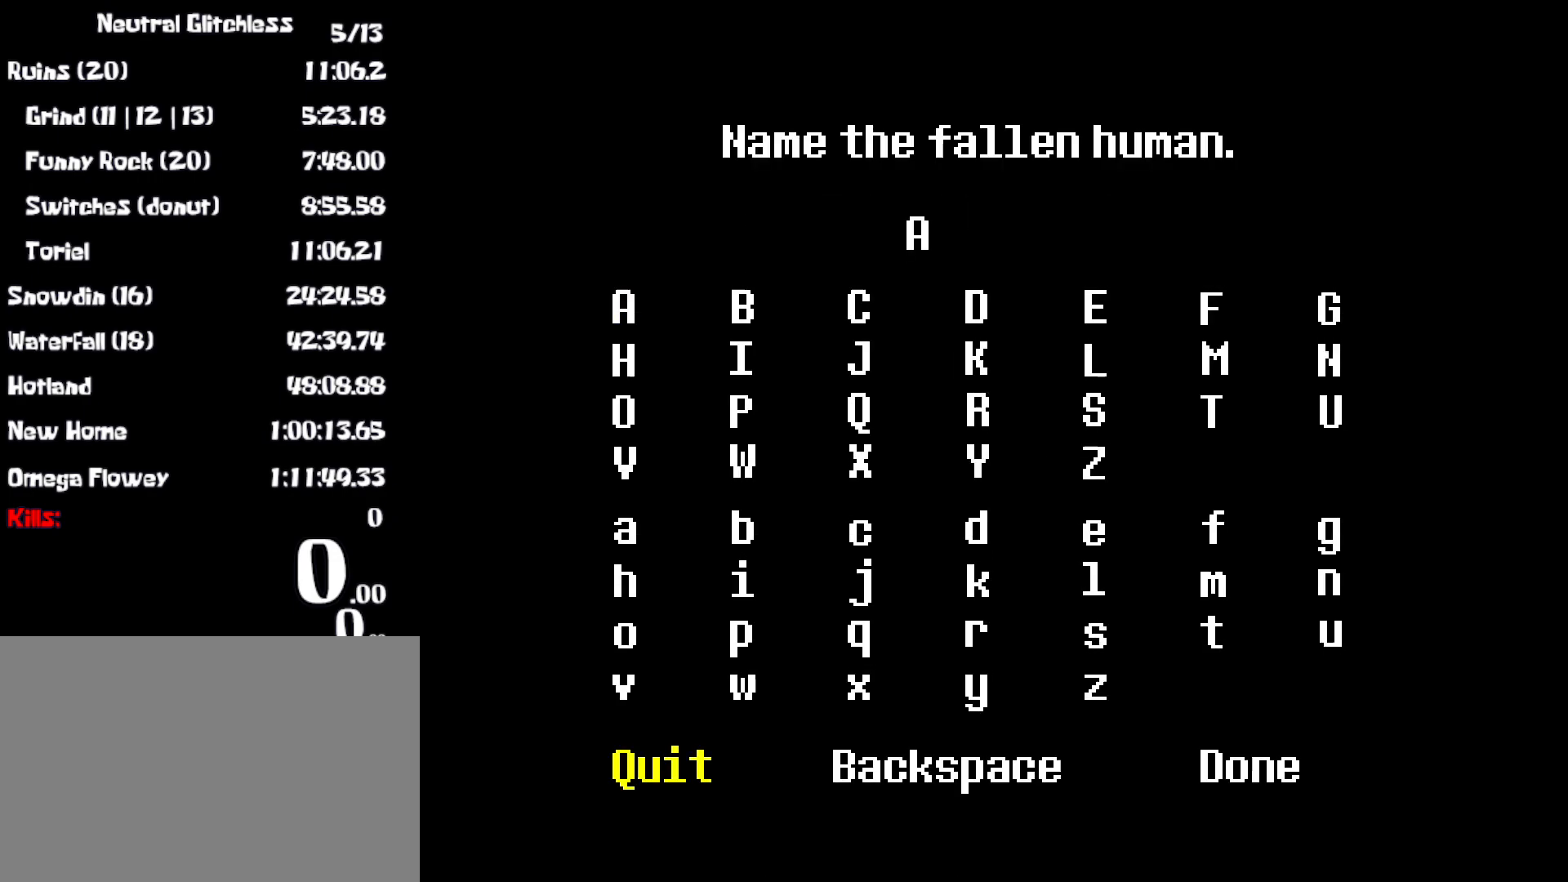
{"keys": [], "events": [[17, "up", "up"], [217, "right", "down"], [300, "right", "up"], [400, "right", "down"], [483, "right", "up"]]}
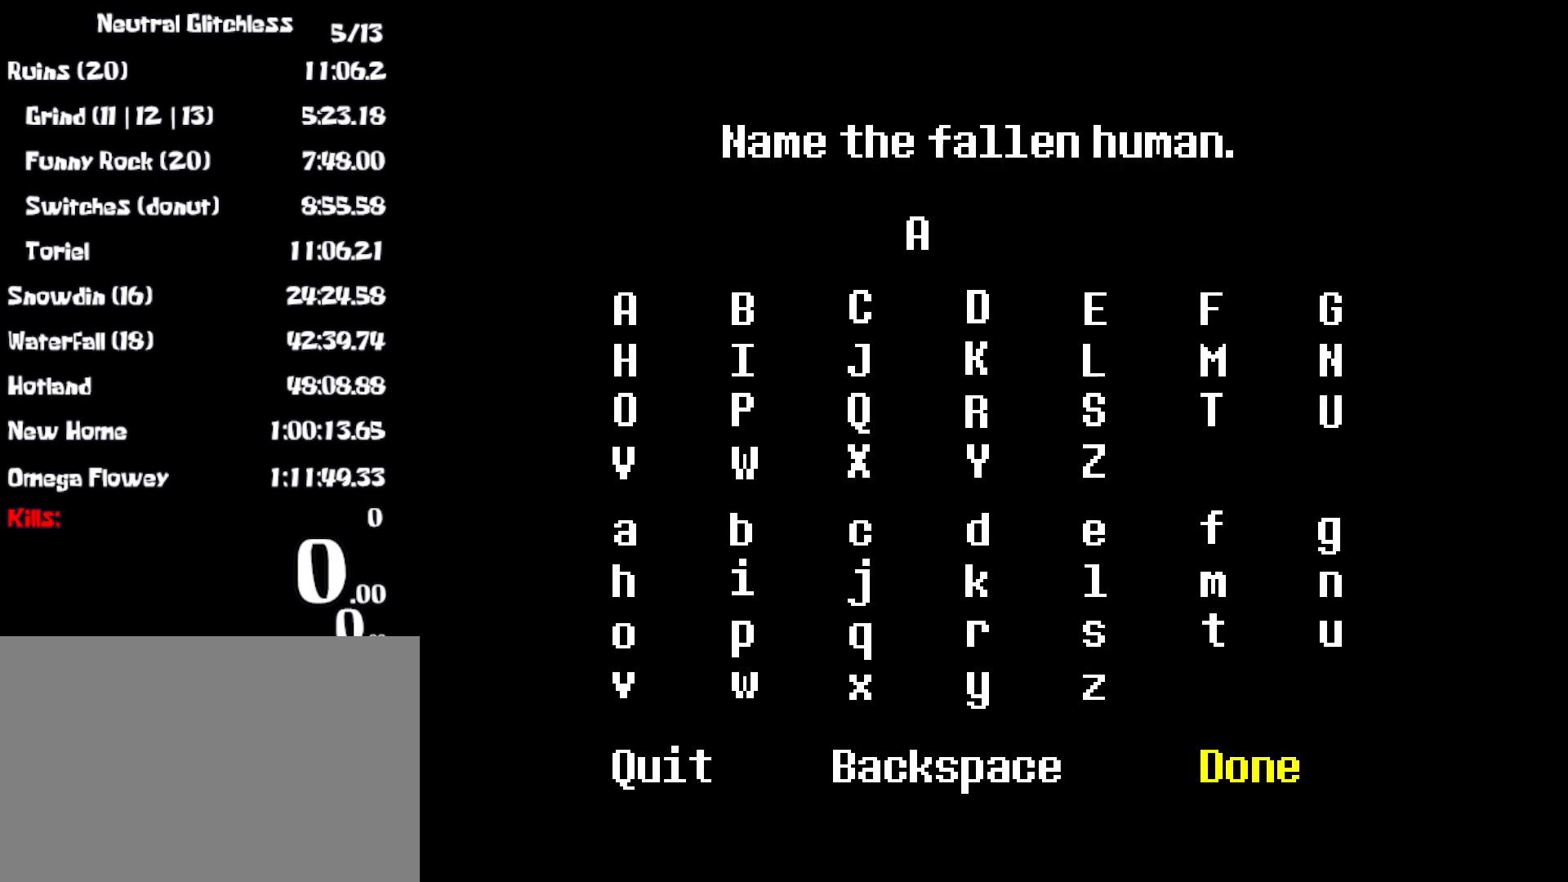
{"keys": [], "events": []}
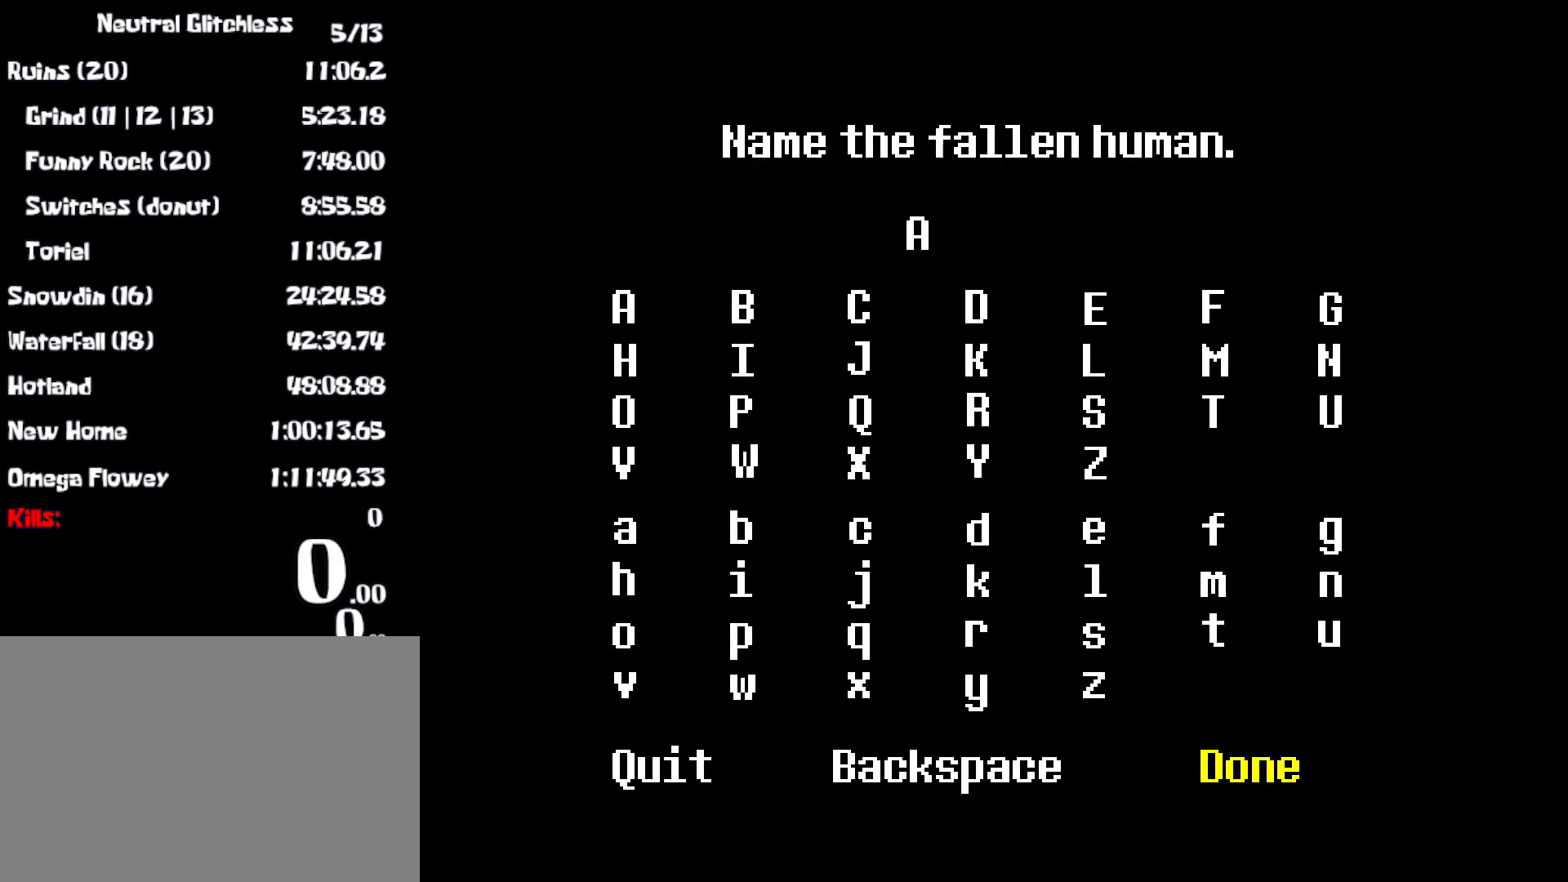
{"keys": ["right"], "events": [[33, "return", "down"], [133, "return", "up"], [417, "right", "down"]]}
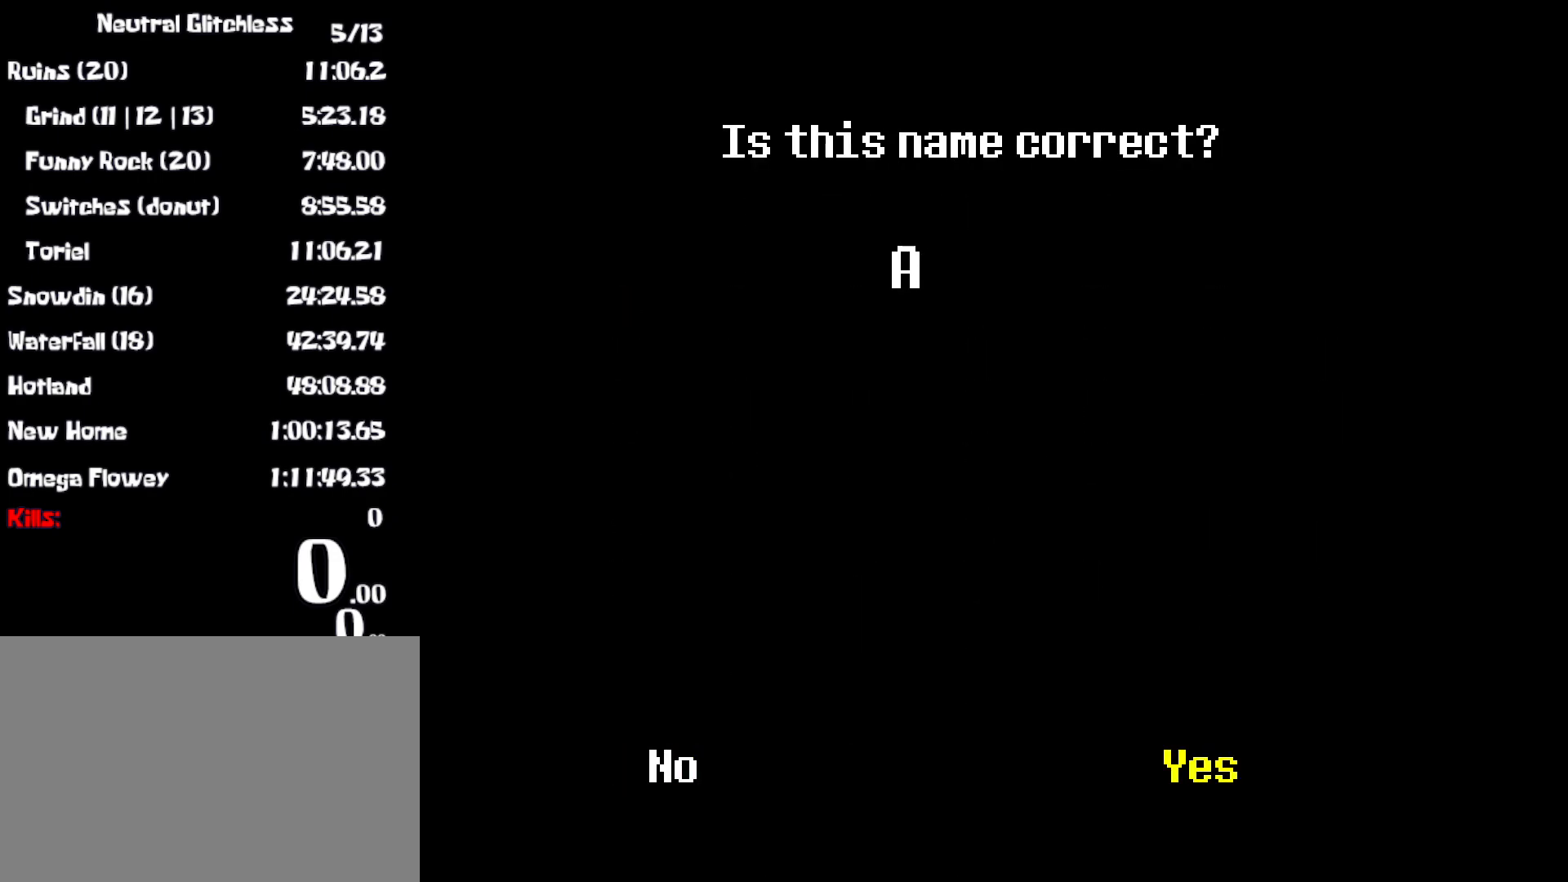
{"keys": [], "events": [[17, "right", "up"]]}
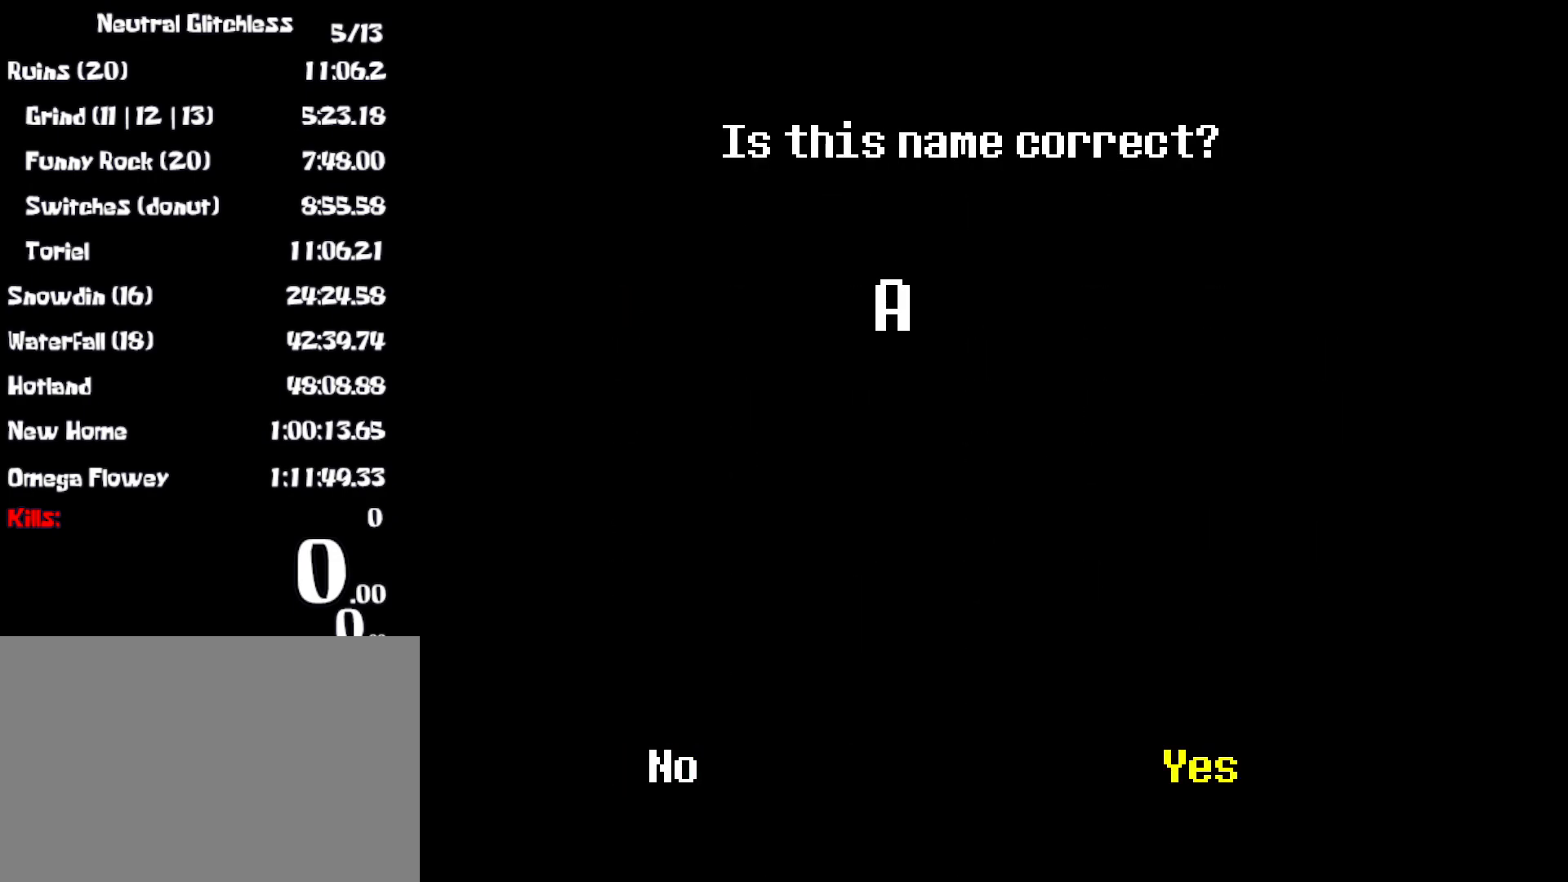
{"keys": [], "events": []}
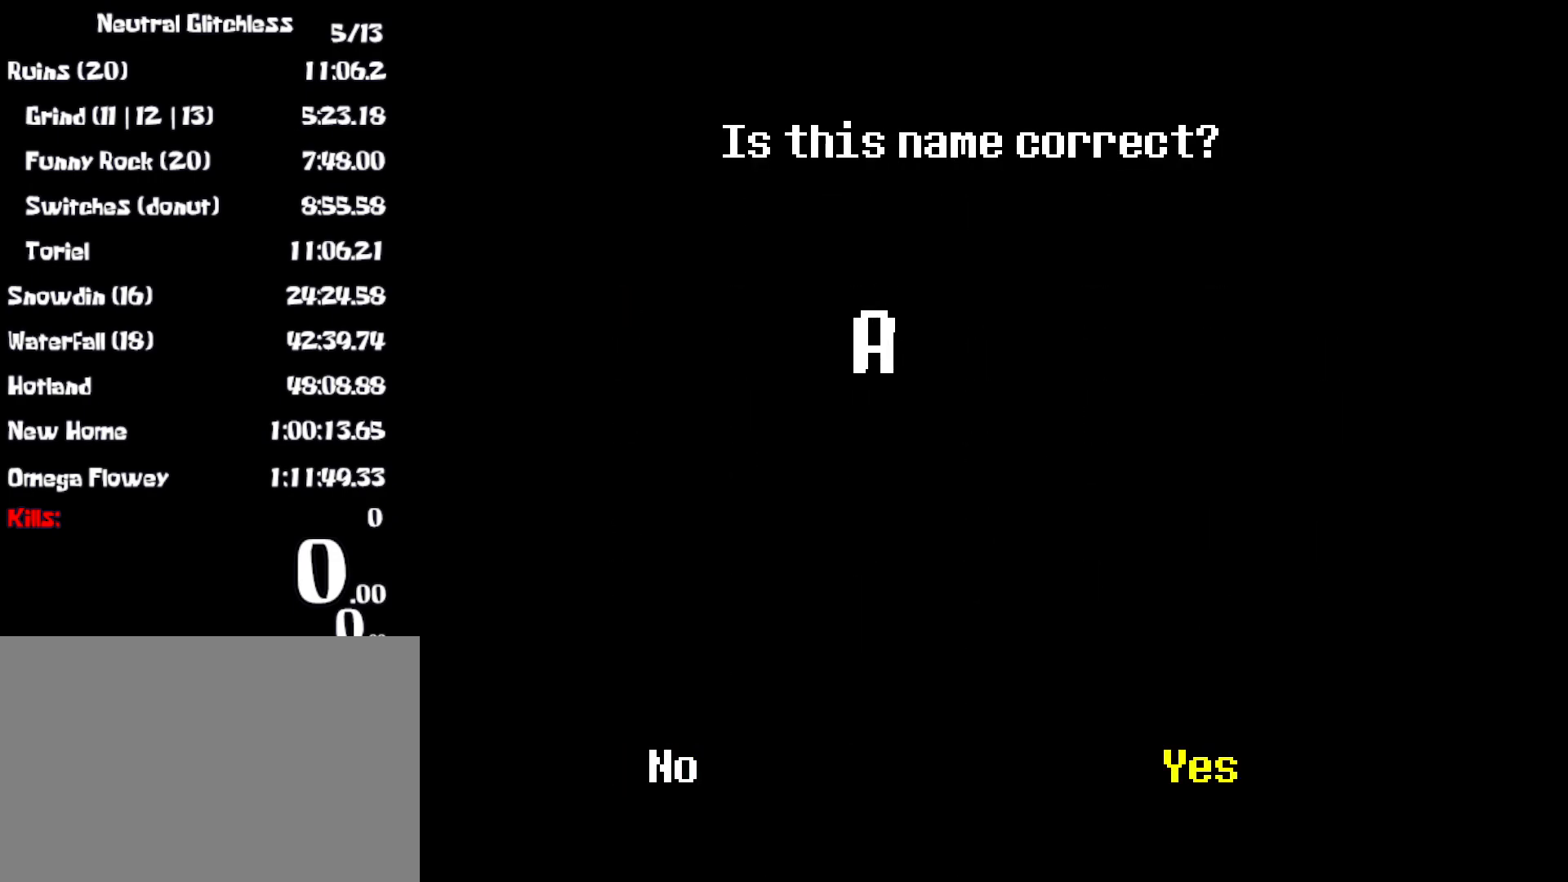
{"keys": [], "events": [[217, "return", "down"], [283, "return", "up"]]}
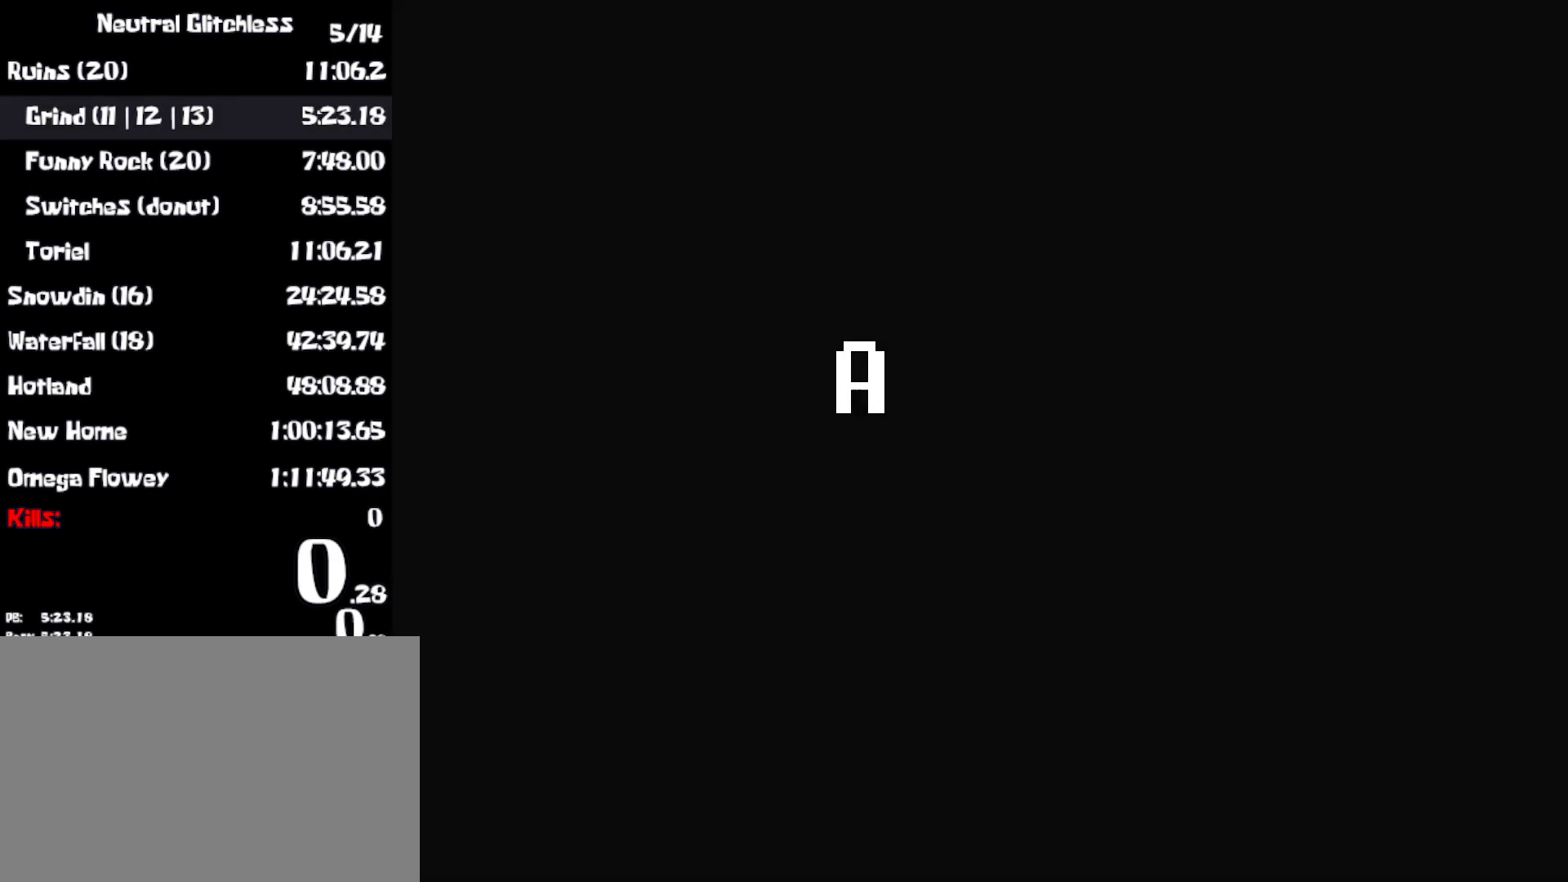
{"keys": ["right"], "events": [[267, "right", "down"]]}
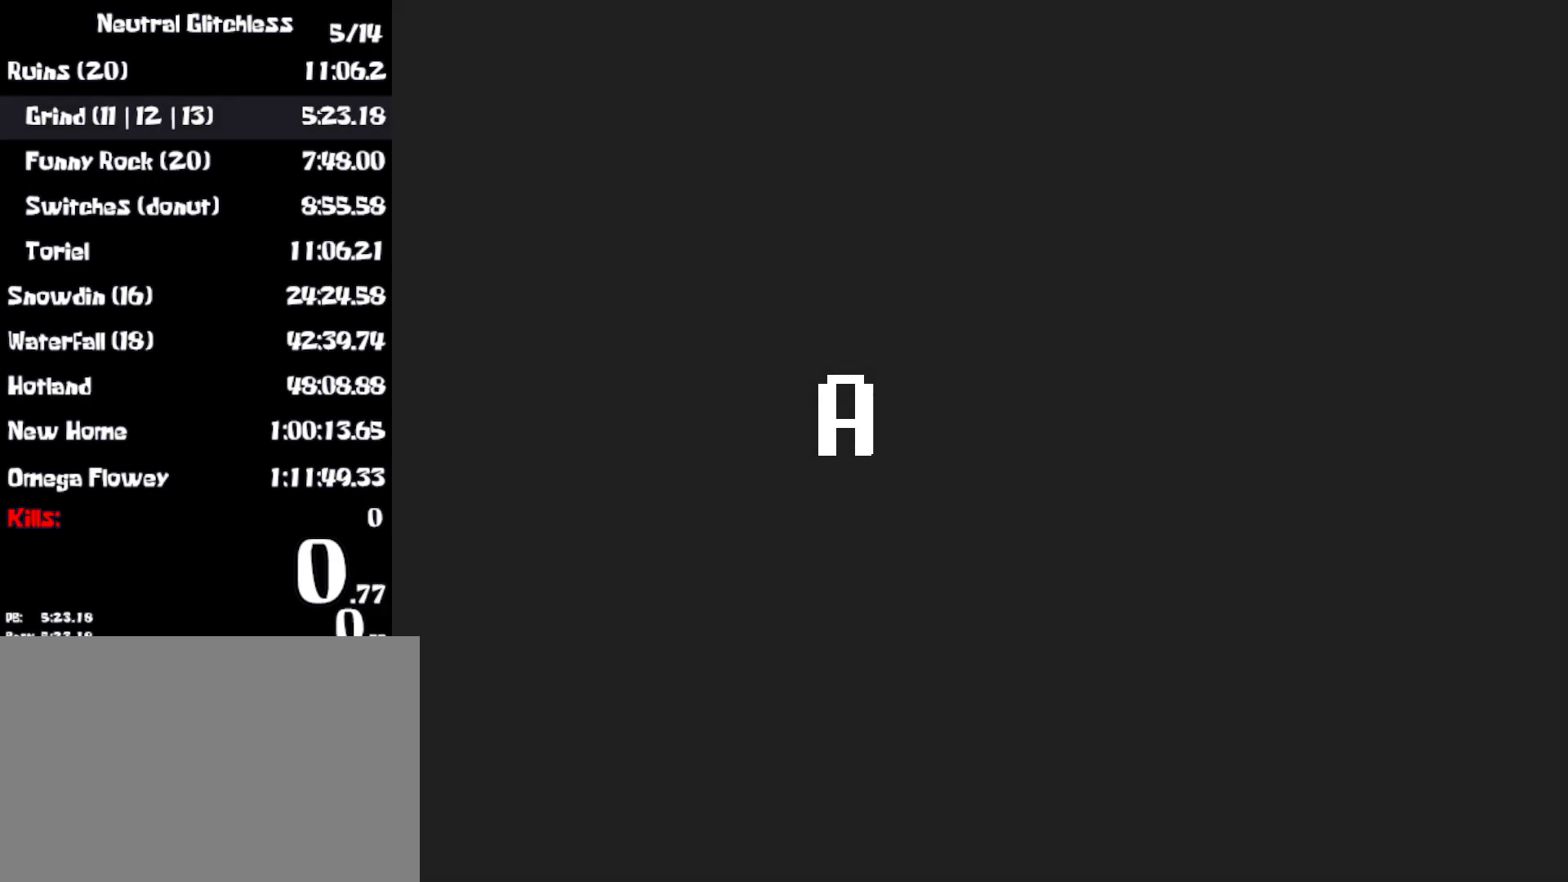
{"keys": ["right"], "events": []}
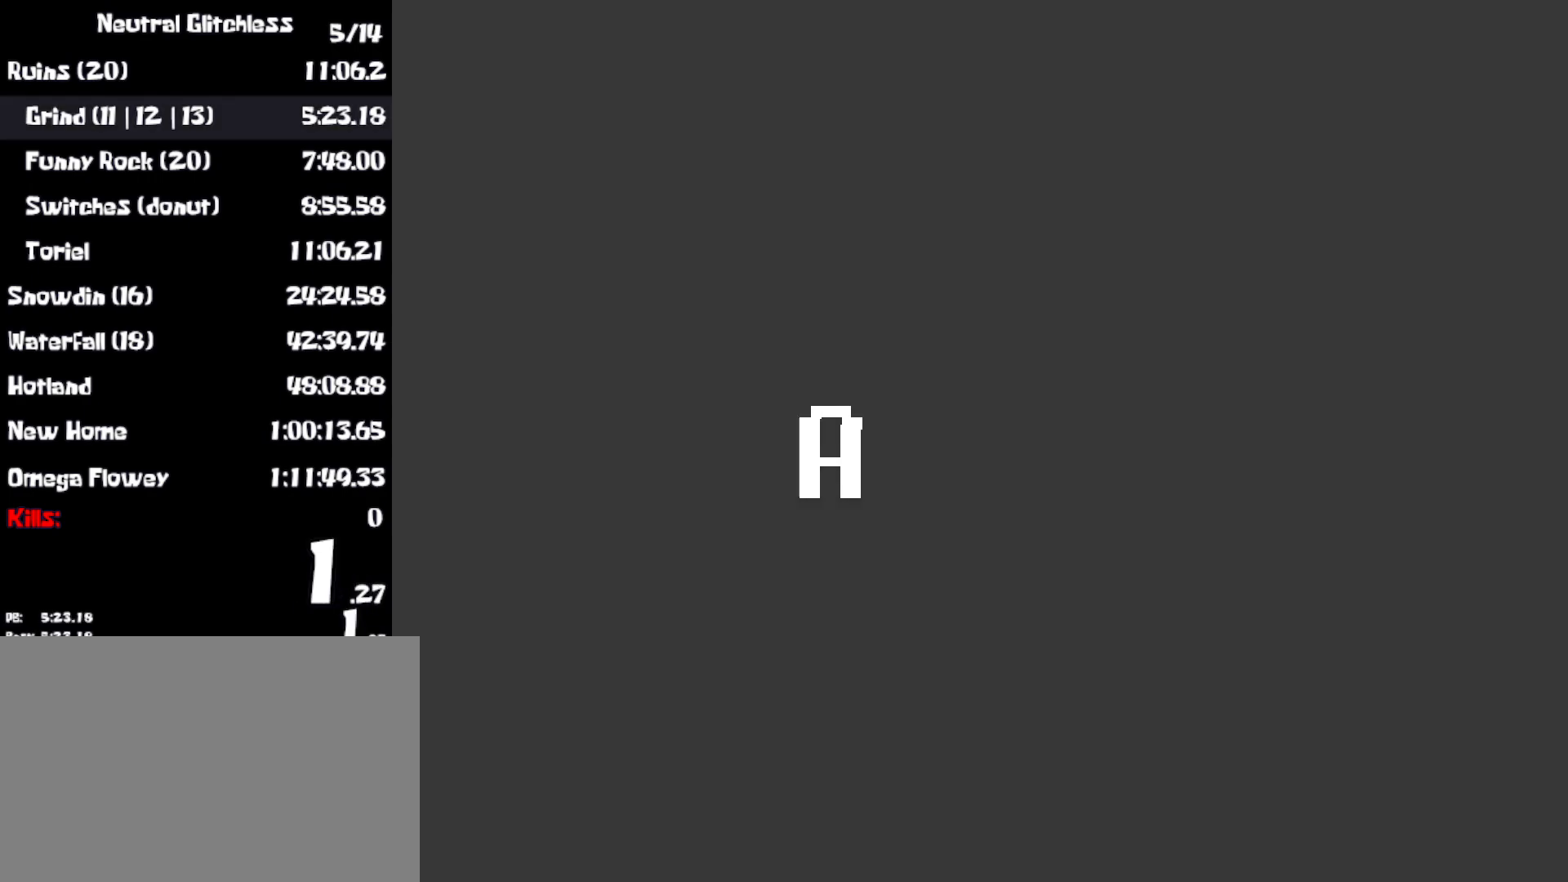
{"keys": ["right"], "events": []}
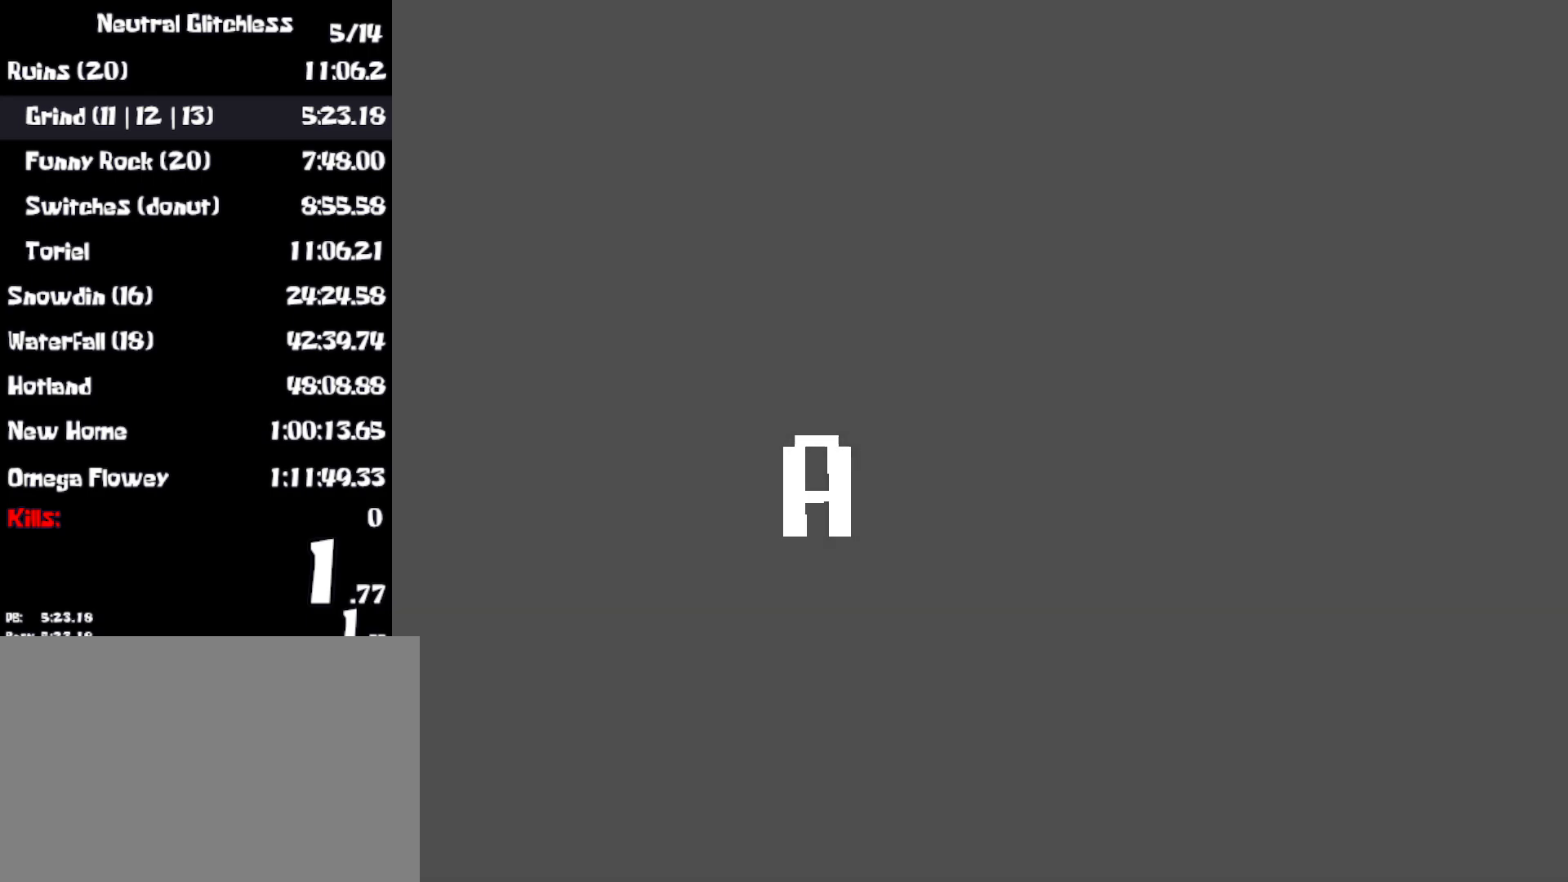
{"keys": ["right"], "events": []}
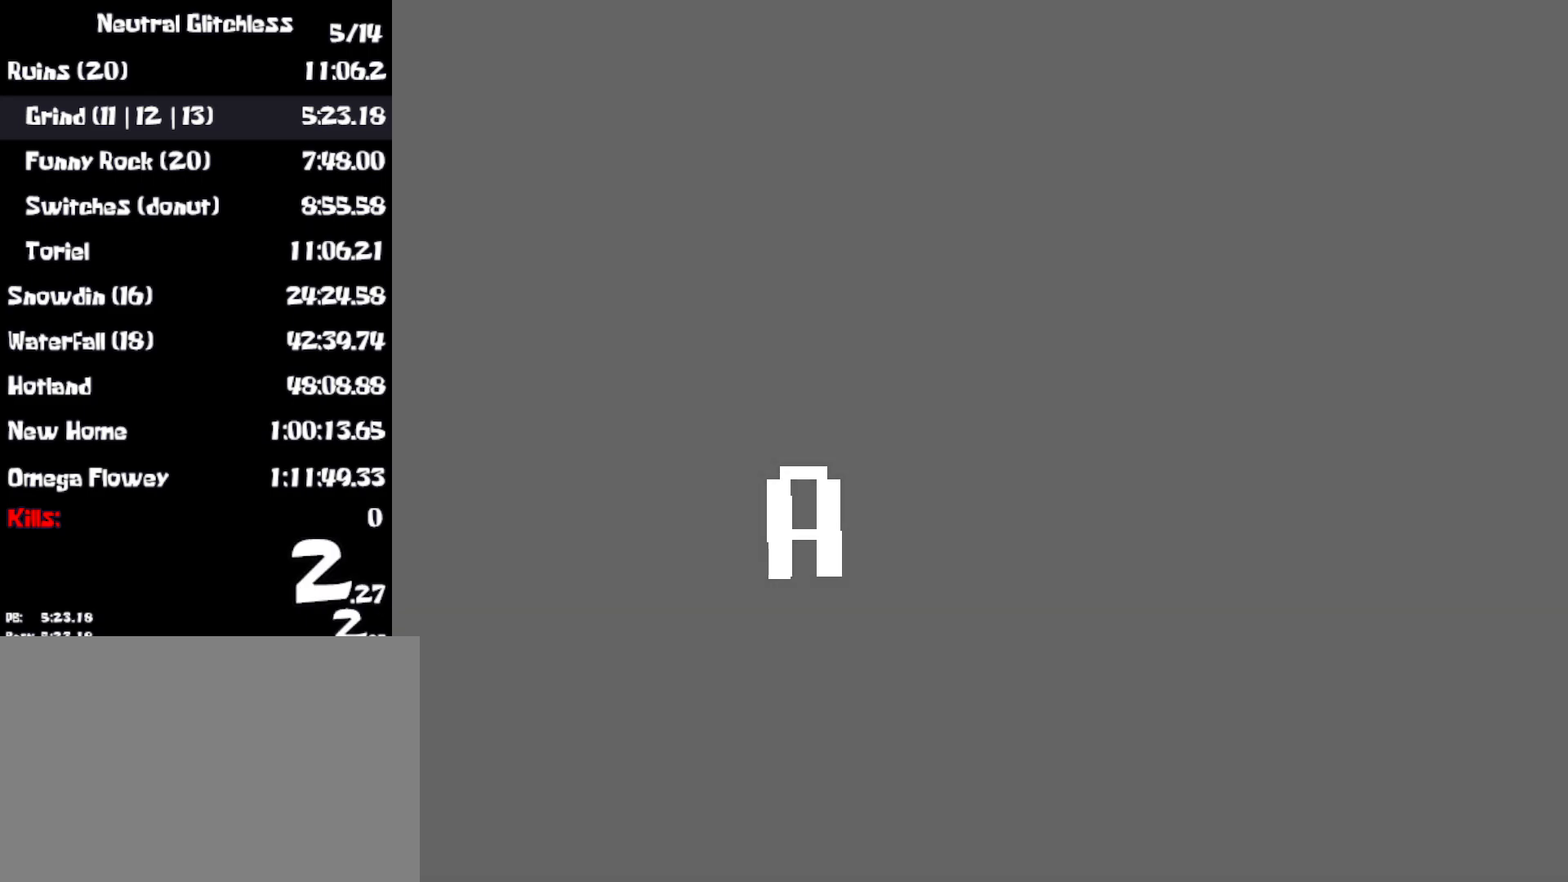
{"keys": ["right"], "events": []}
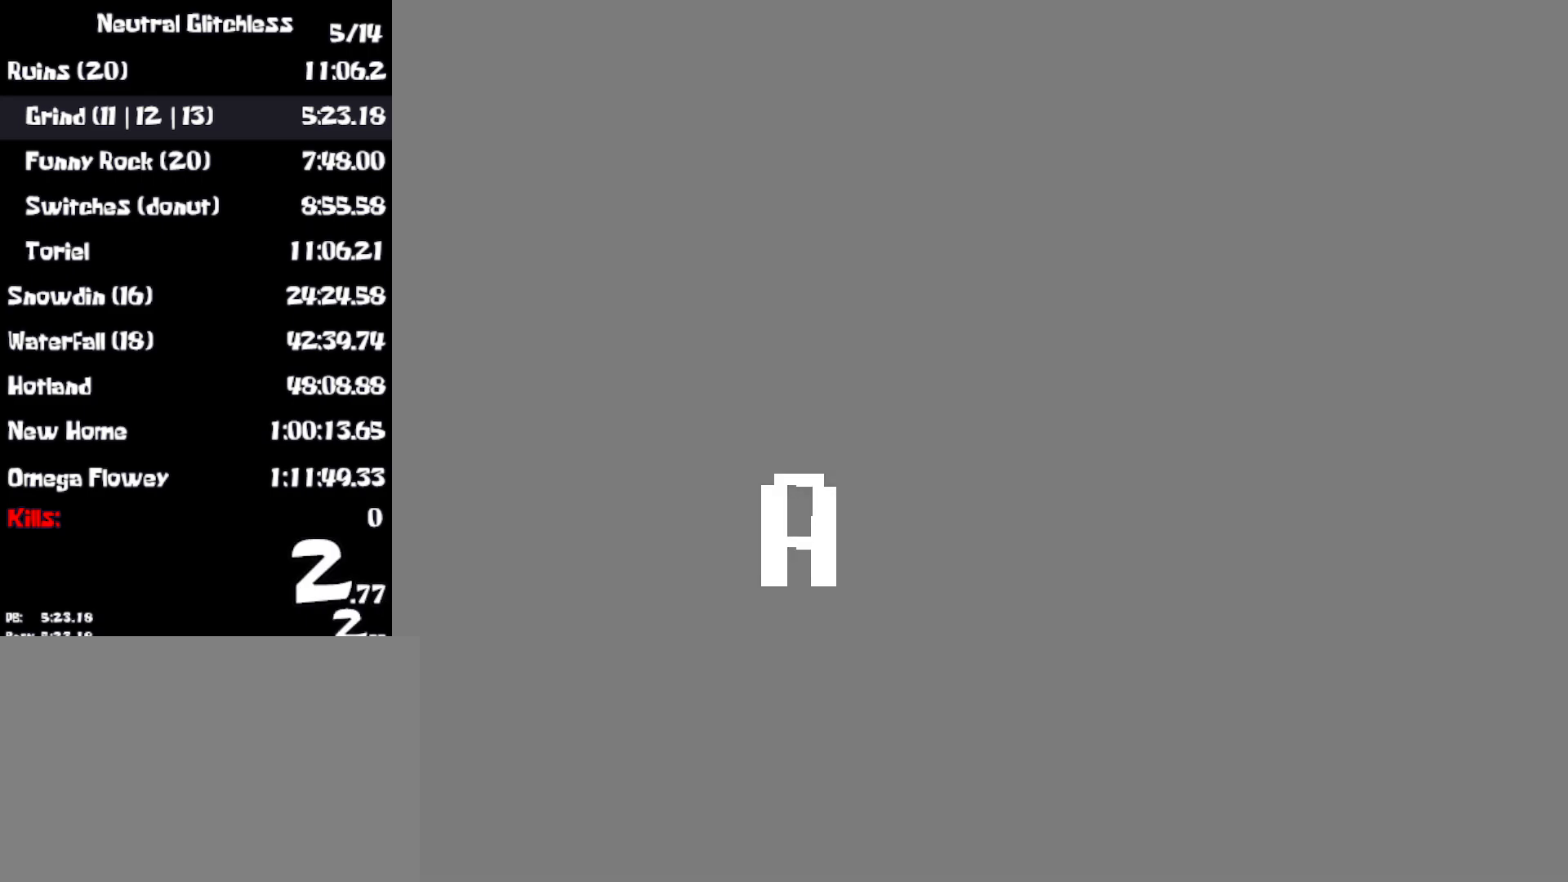
{"keys": ["right"], "events": []}
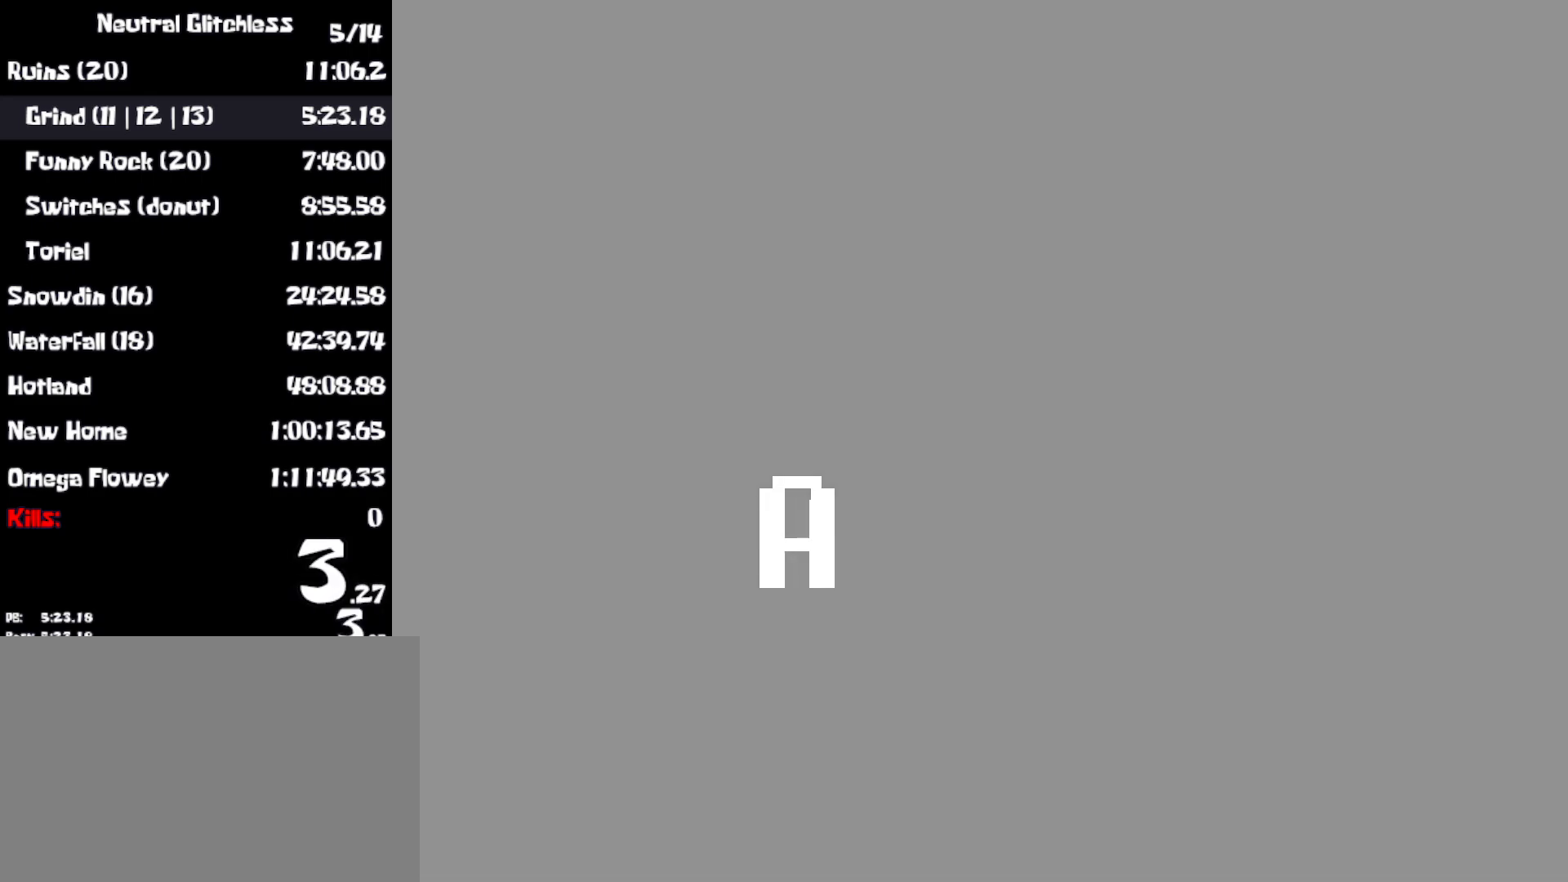
{"keys": ["right"], "events": []}
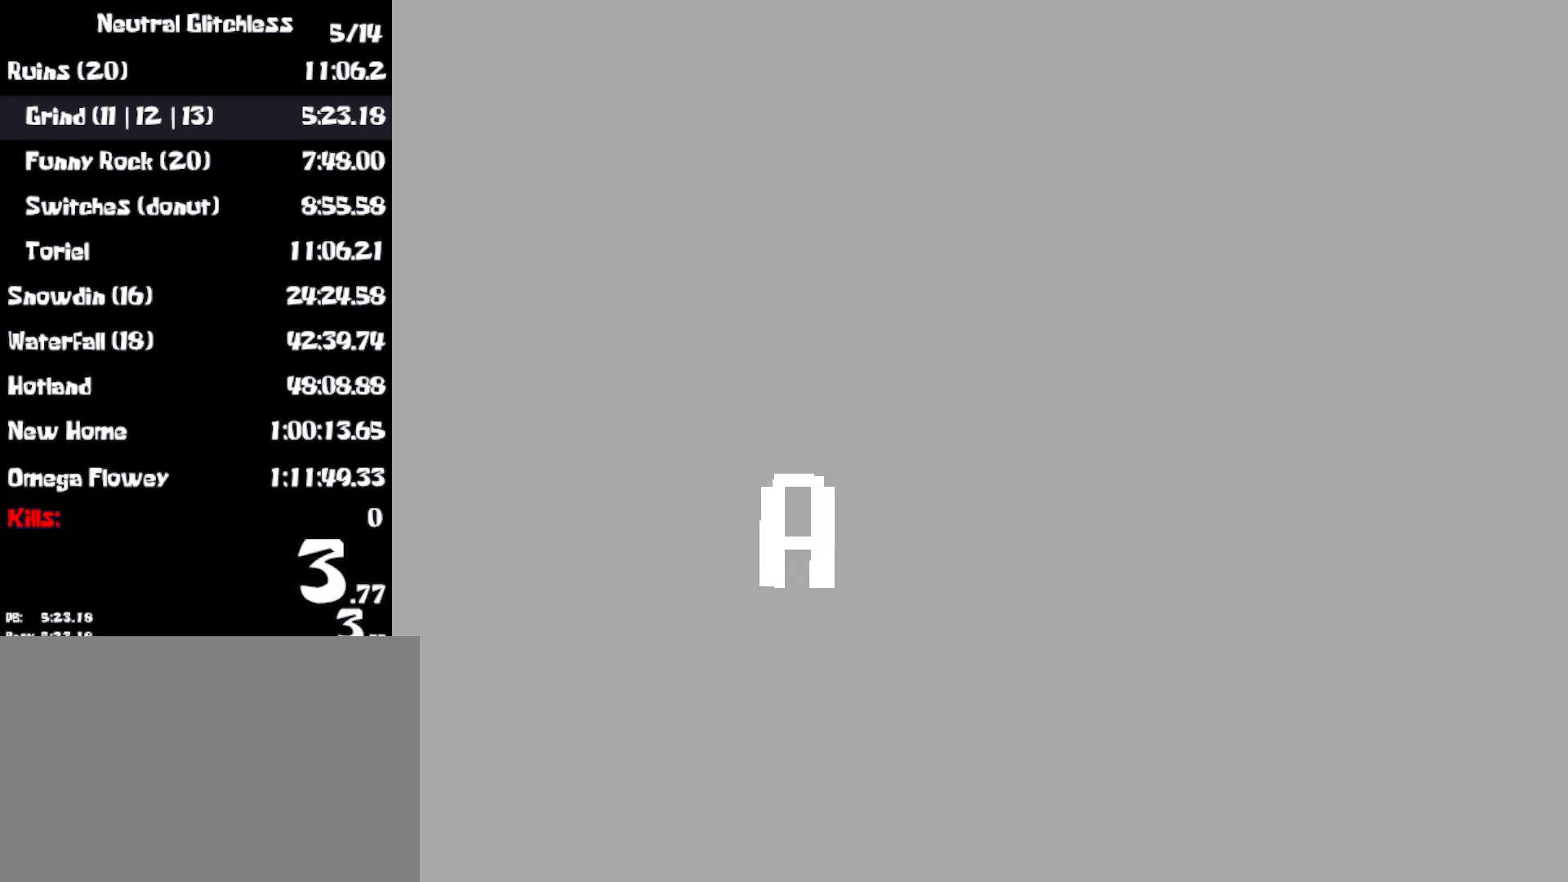
{"keys": ["right"], "events": []}
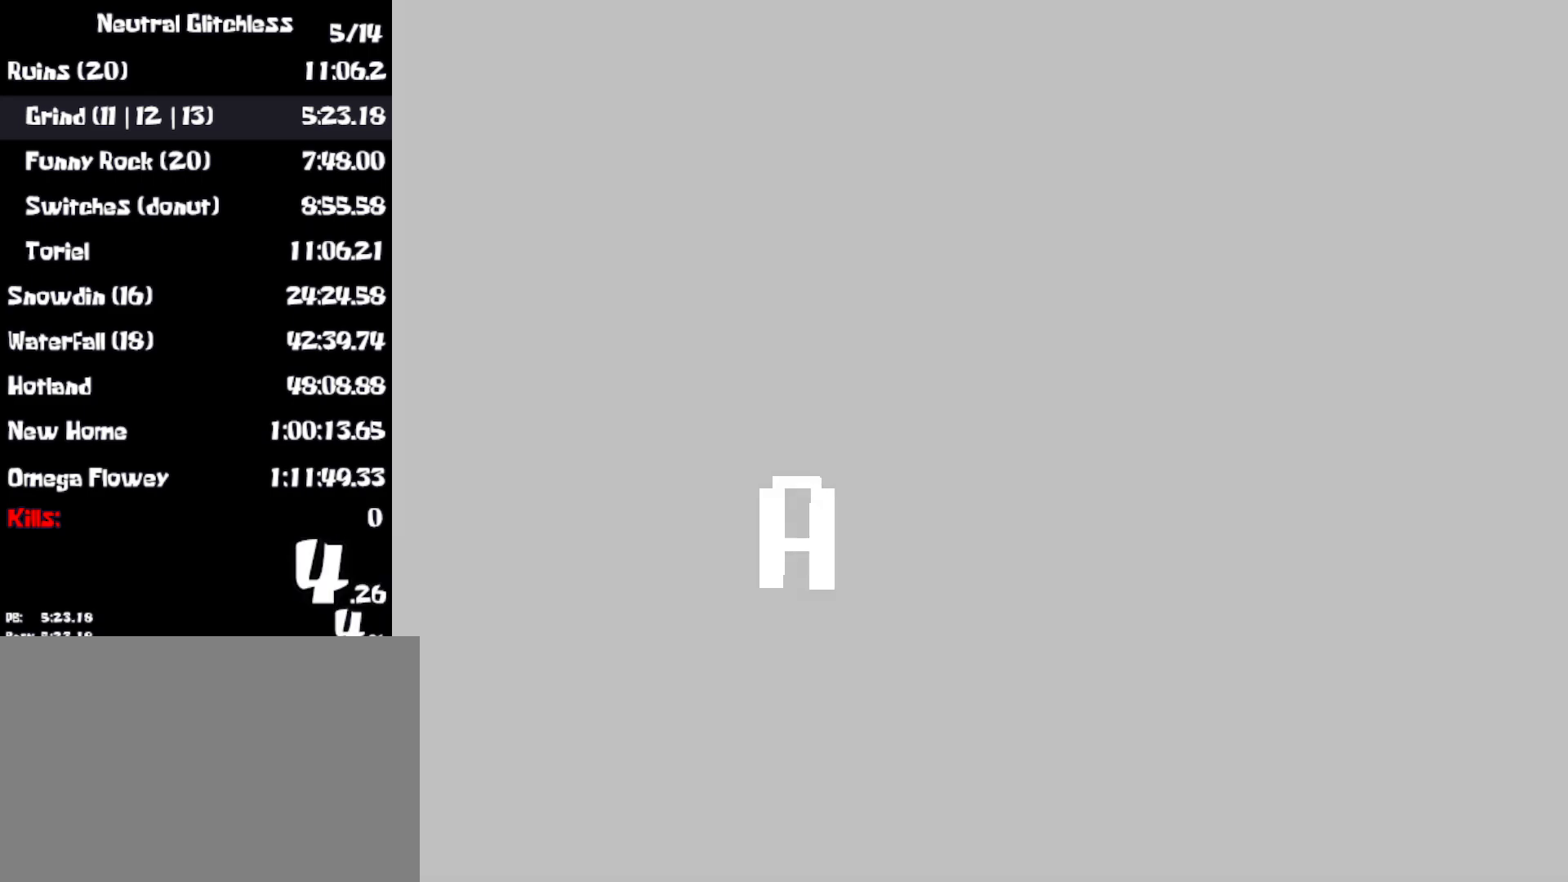
{"keys": ["right"], "events": []}
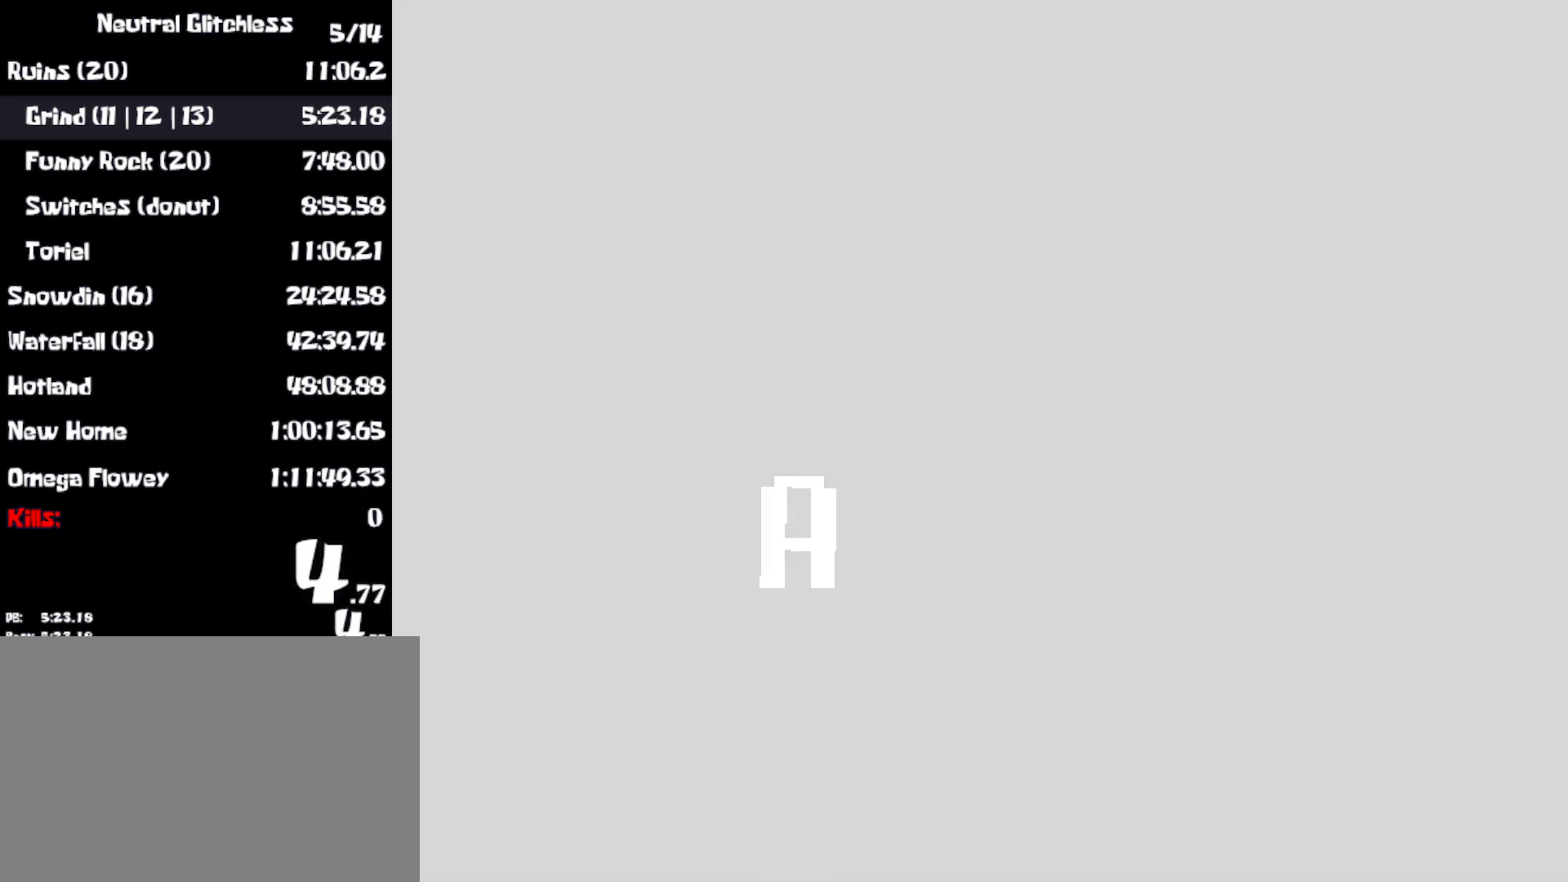
{"keys": ["right"], "events": []}
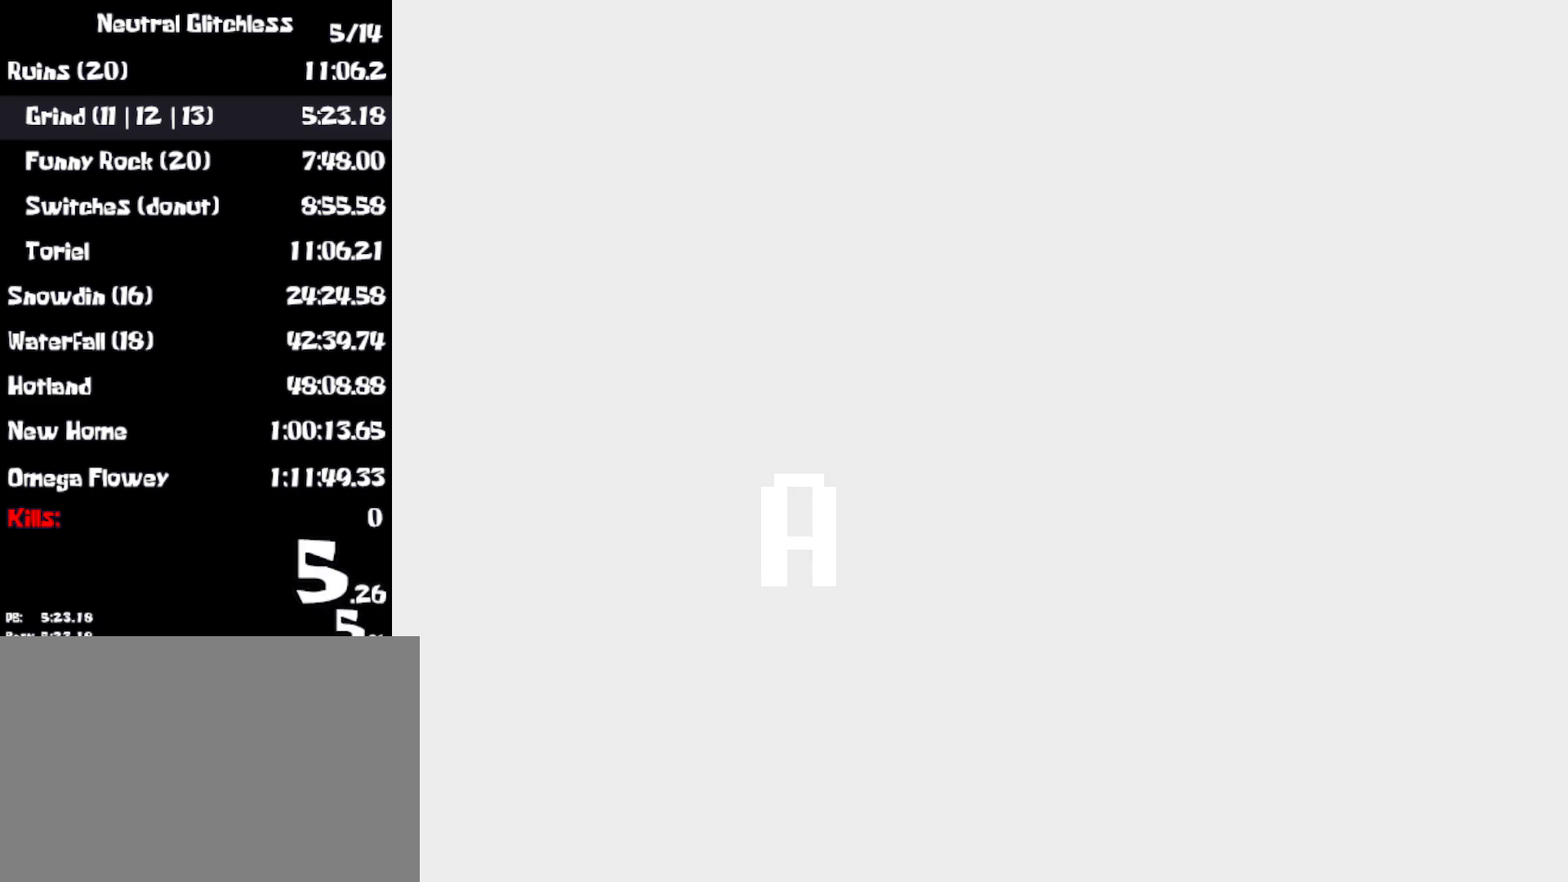
{"keys": ["right"], "events": []}
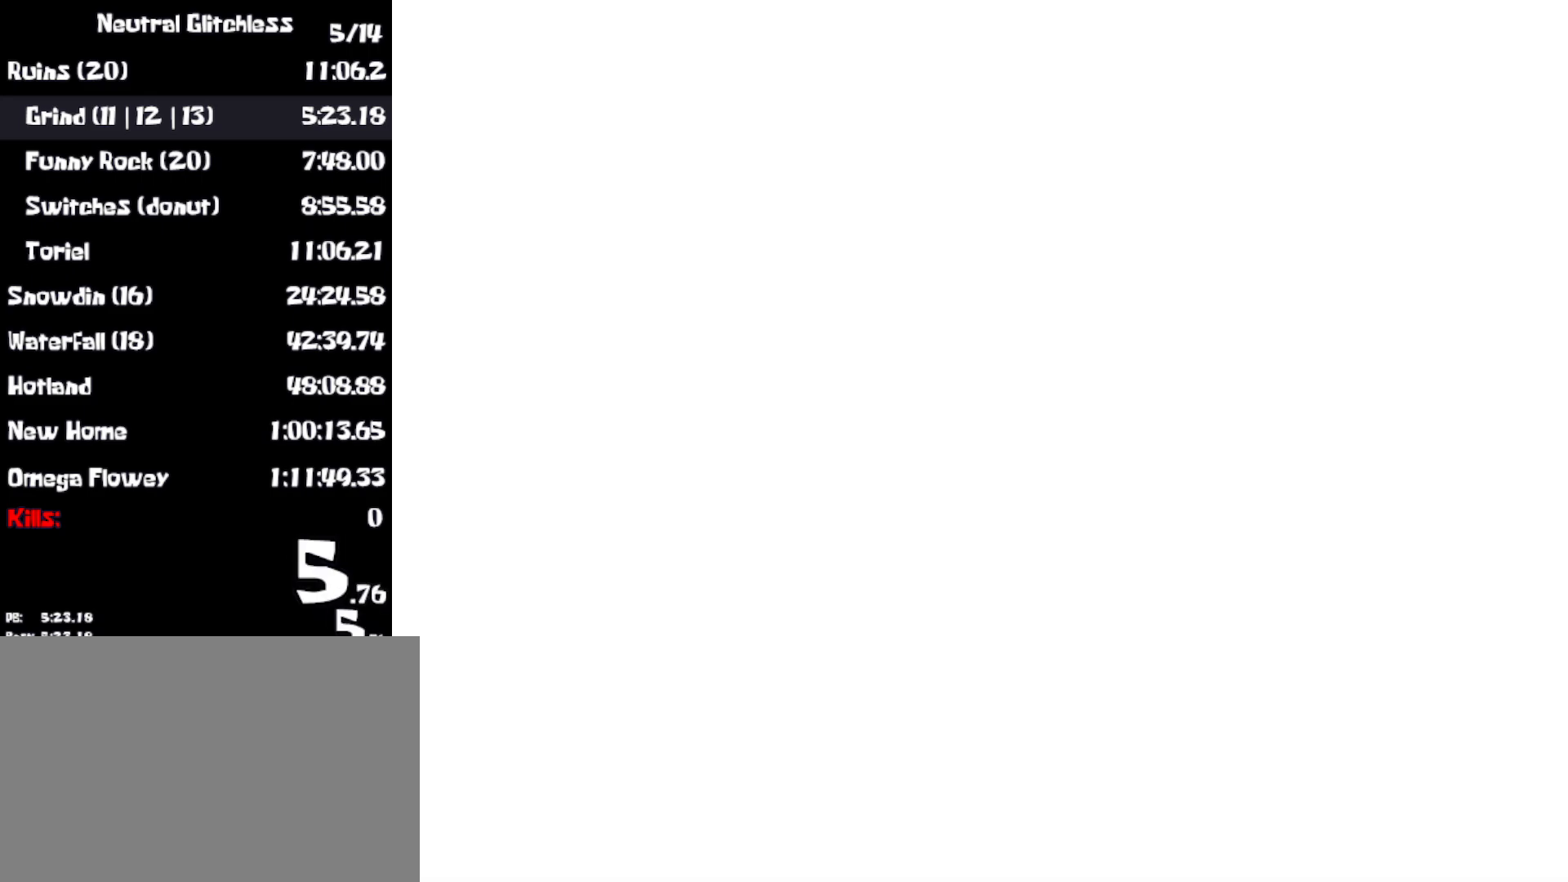
{"keys": ["right"], "events": []}
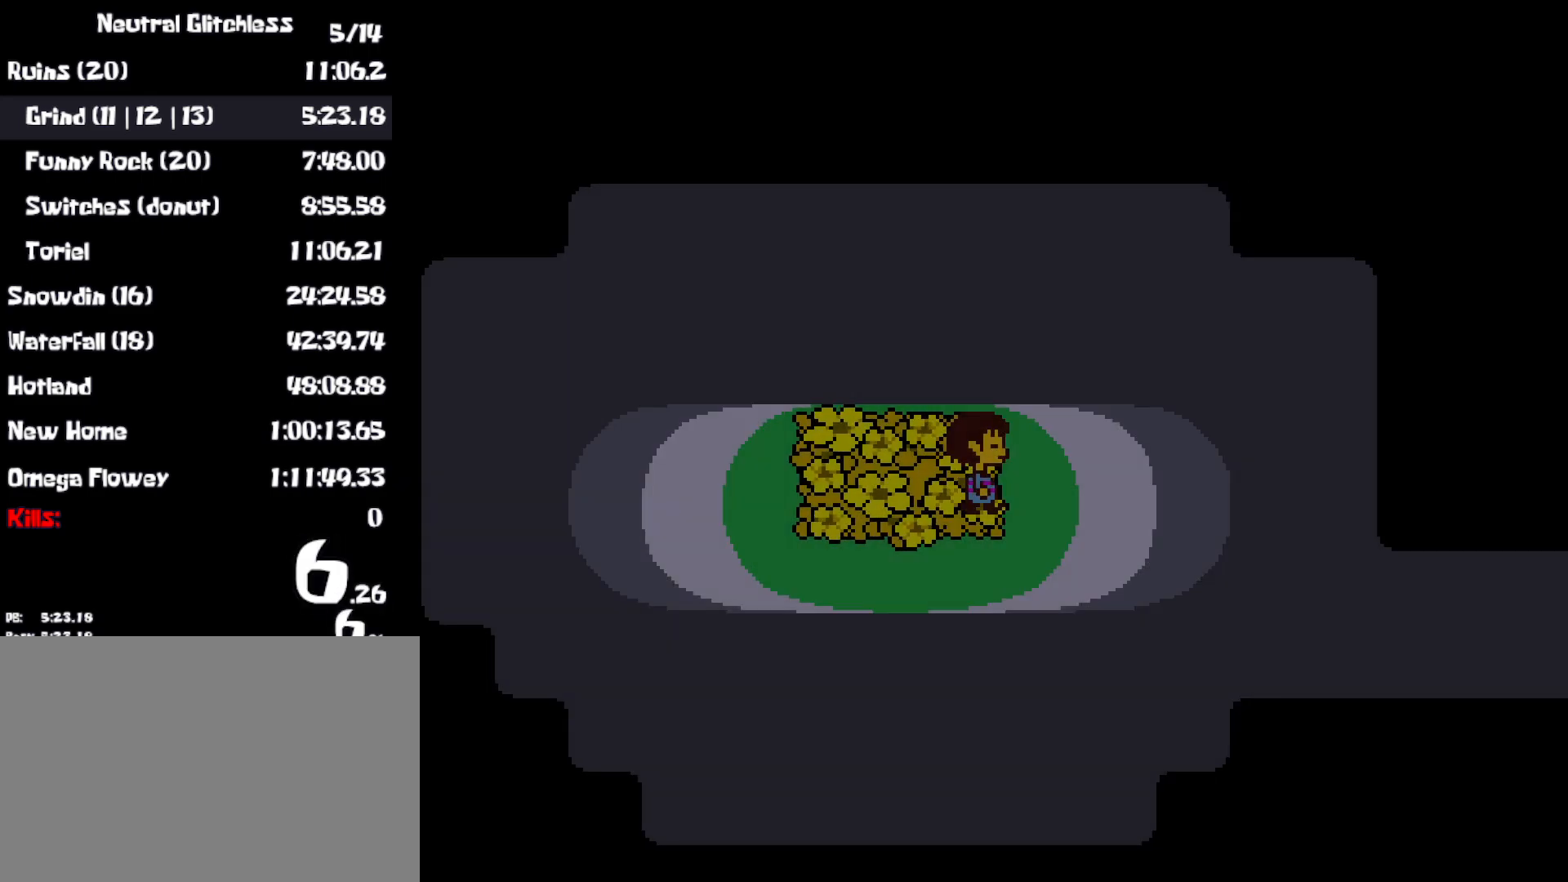
{"keys": ["down", "right"], "events": [[383, "down", "down"]]}